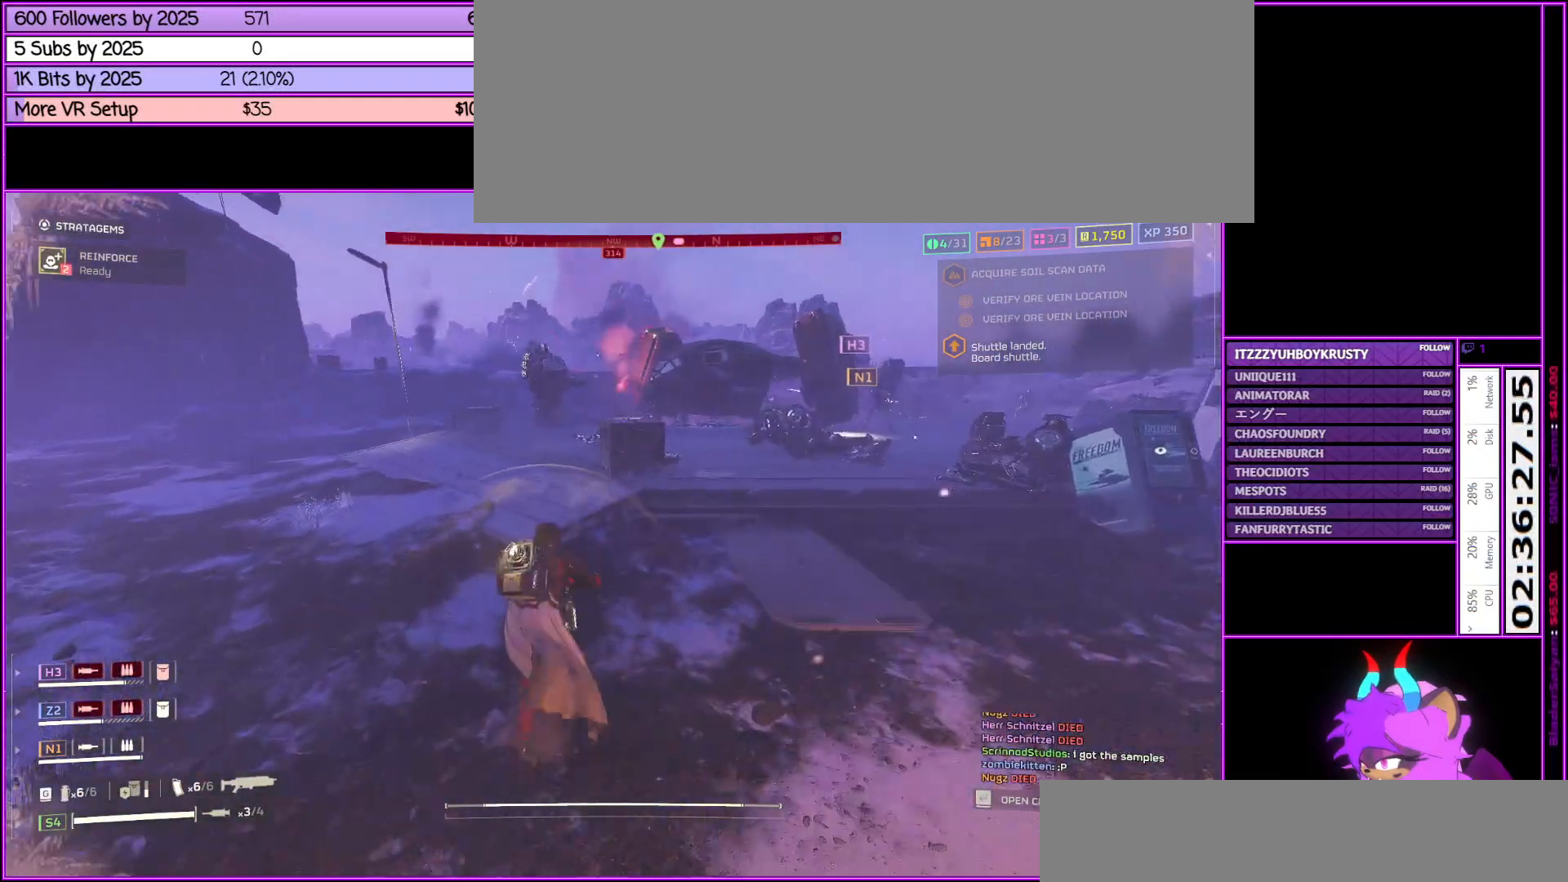
Gameplay with keyboard and mouse; each line is a JSON object with the keys and mouse buttons held at the frame after it. "events" lists presses ("down") and releases ("up") of ".", "/", "0", "1", "2", "3", "4", "5", "6", "7", "8", "9", "a", "alt_l", "alt_r", "b", "backslash", "backspace", "c", "caps_lock", "comma", "ctrl_l", "ctrl_r", "d", "down", "e", "equals", "escape", "f", "f1", "f10", "f11", "f12", "f2", "f3", "f4", "f5", "f6", "f7", "f8", "f9", "g", "h", "i", "j", "k", "l", "lbracket", "left", "m", "minus", "n", "o", "p", "q", "quote", "r", "rbracket", "return", "right", "s", "semicolon", "shift_l", "shift_r", "space", "super", "t", "tab", "tilde", "u", "up", "v", "w", "x", "y", "z", "mouse_left", "mouse_middle", "mouse_right", "mouse_wheel_up" and "mouse_wheel_down" between this image and that frame as [ms after this image, input, new state], when the widget could be followed in between. "mouse_left", "mouse_middle", "mouse_right", "mouse_wheel_up", "mouse_wheel_down" = the "left", "middle", "right", "wheel_up", "wheel_down" buttons of the "mouse" list. No other keys are recorded. Not read: mouse_move.
{"keys": ["a", "shift_l", "w"], "mouse": [], "events": [[150, "a", "down"]]}
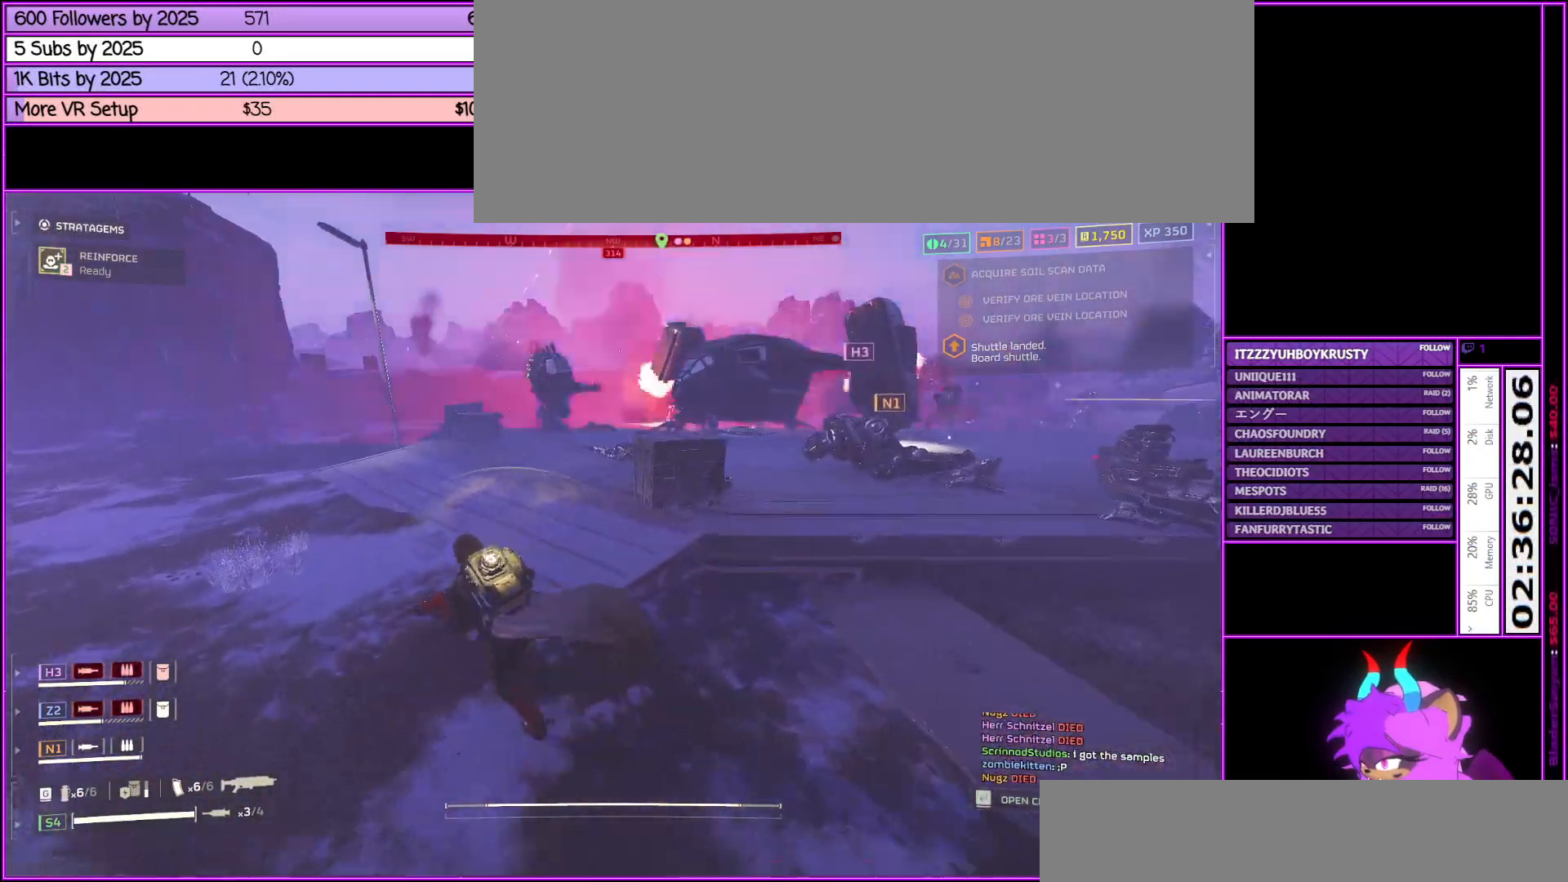
{"keys": ["a", "shift_l", "w"], "mouse": [], "events": []}
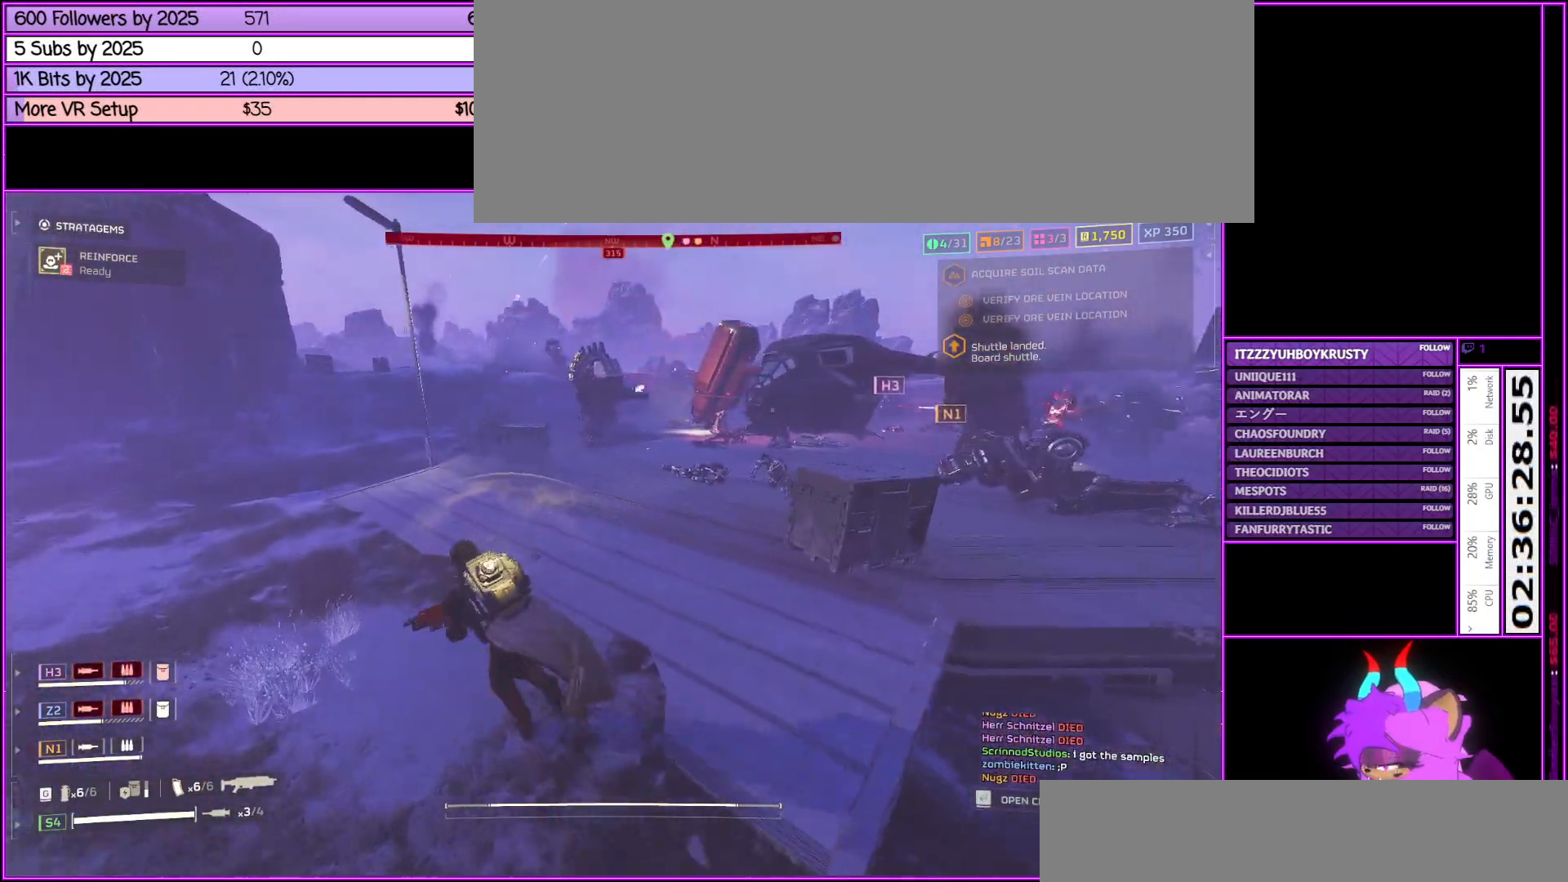
{"keys": ["shift_l", "w"], "mouse": [], "events": [[367, "a", "up"]]}
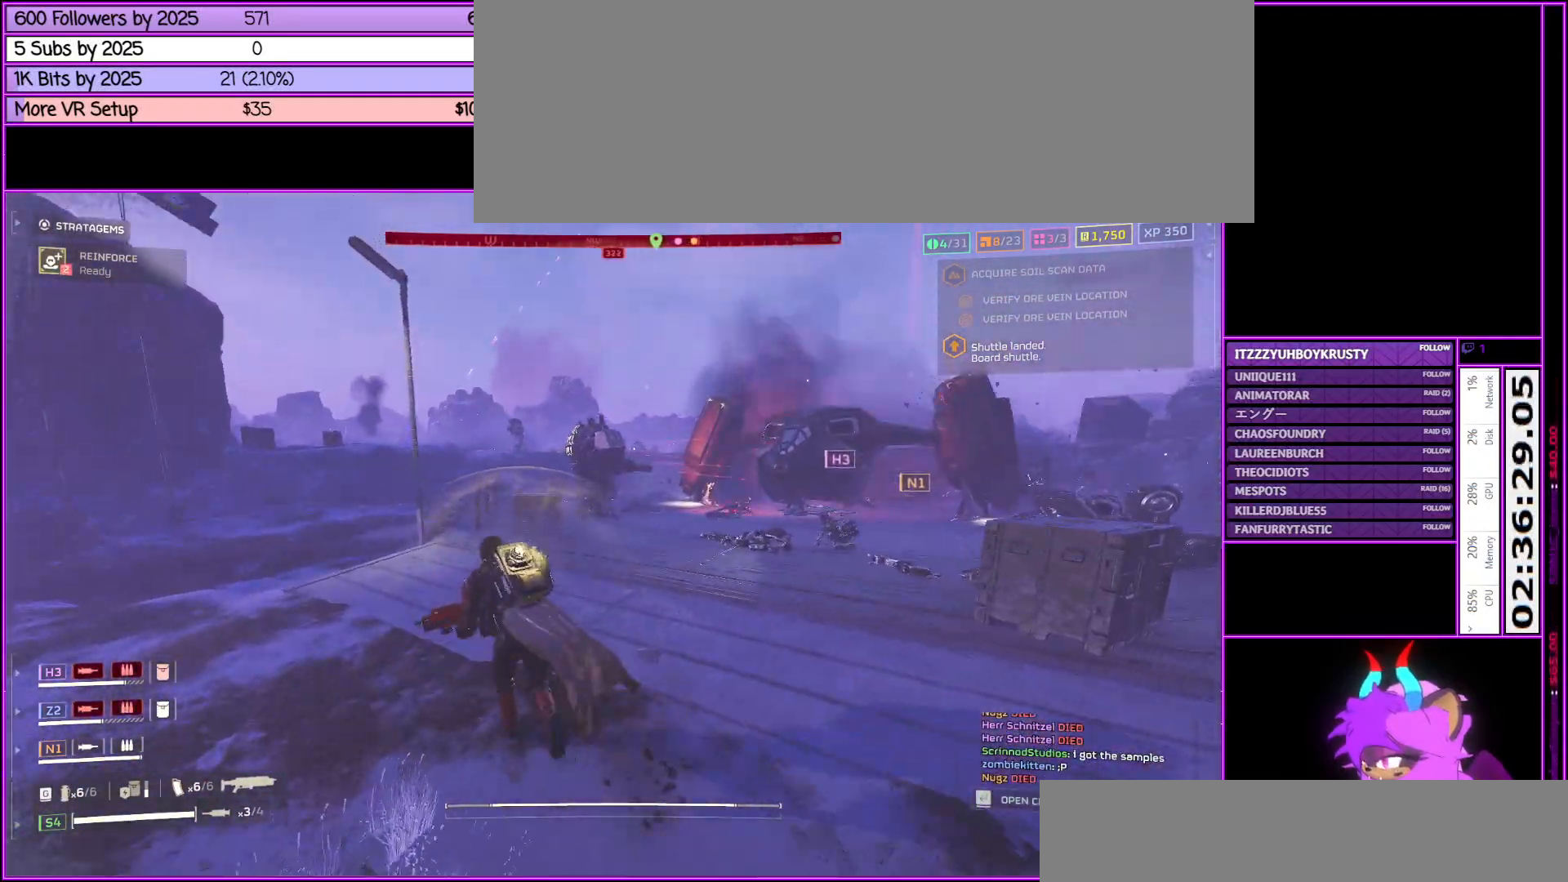
{"keys": ["a", "shift_l", "w"], "mouse": [], "events": [[400, "a", "down"]]}
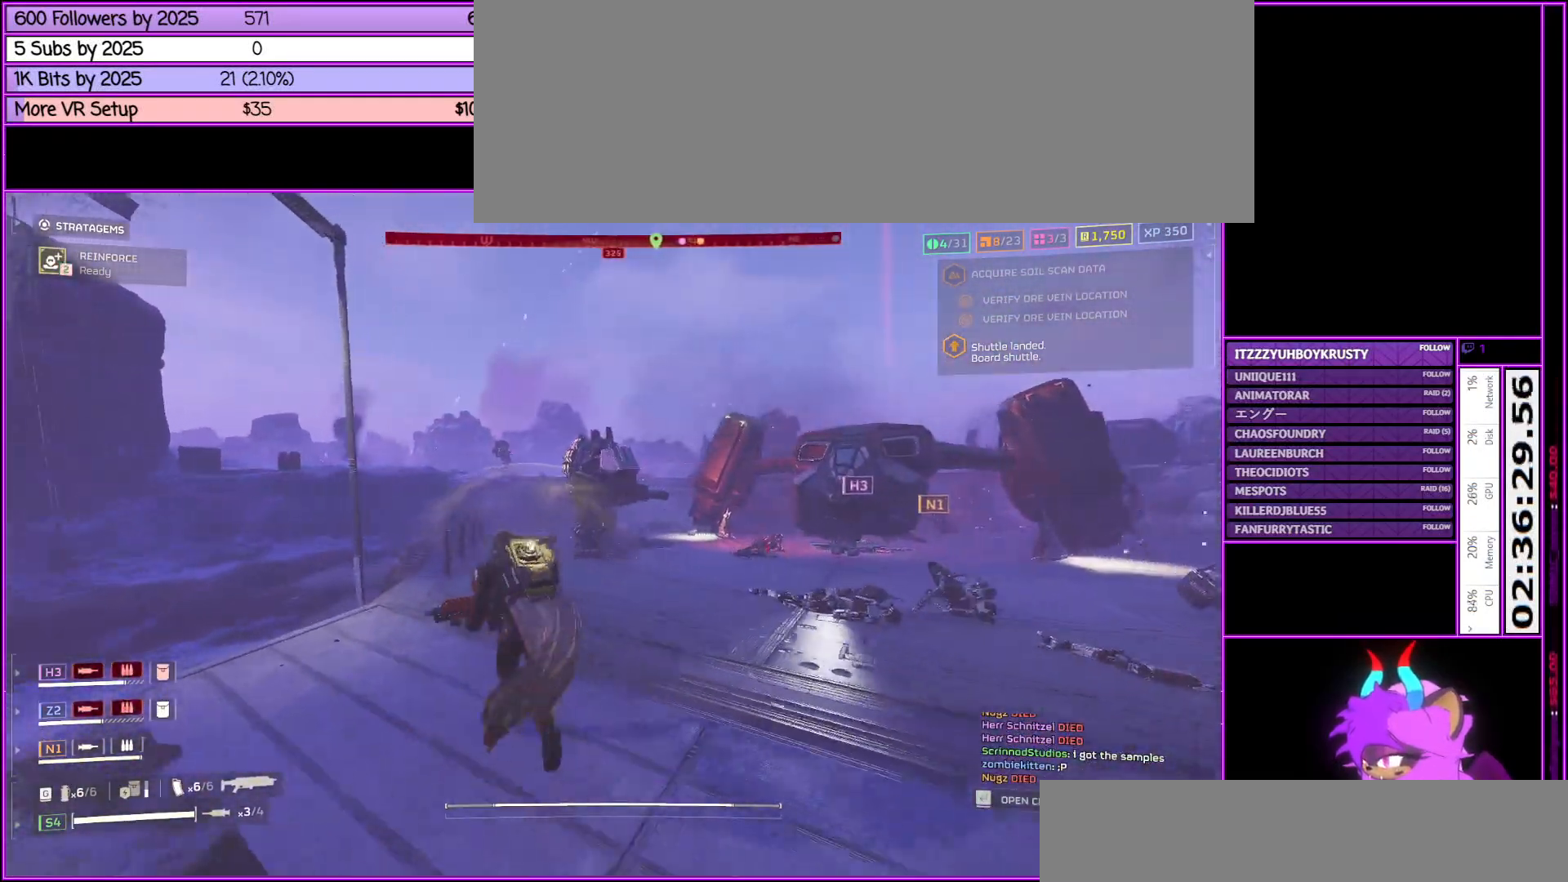
{"keys": ["a", "shift_l", "w"], "mouse": ["right"], "events": [[217, "a", "up"], [300, "mouse_right", "down"], [400, "a", "down"]]}
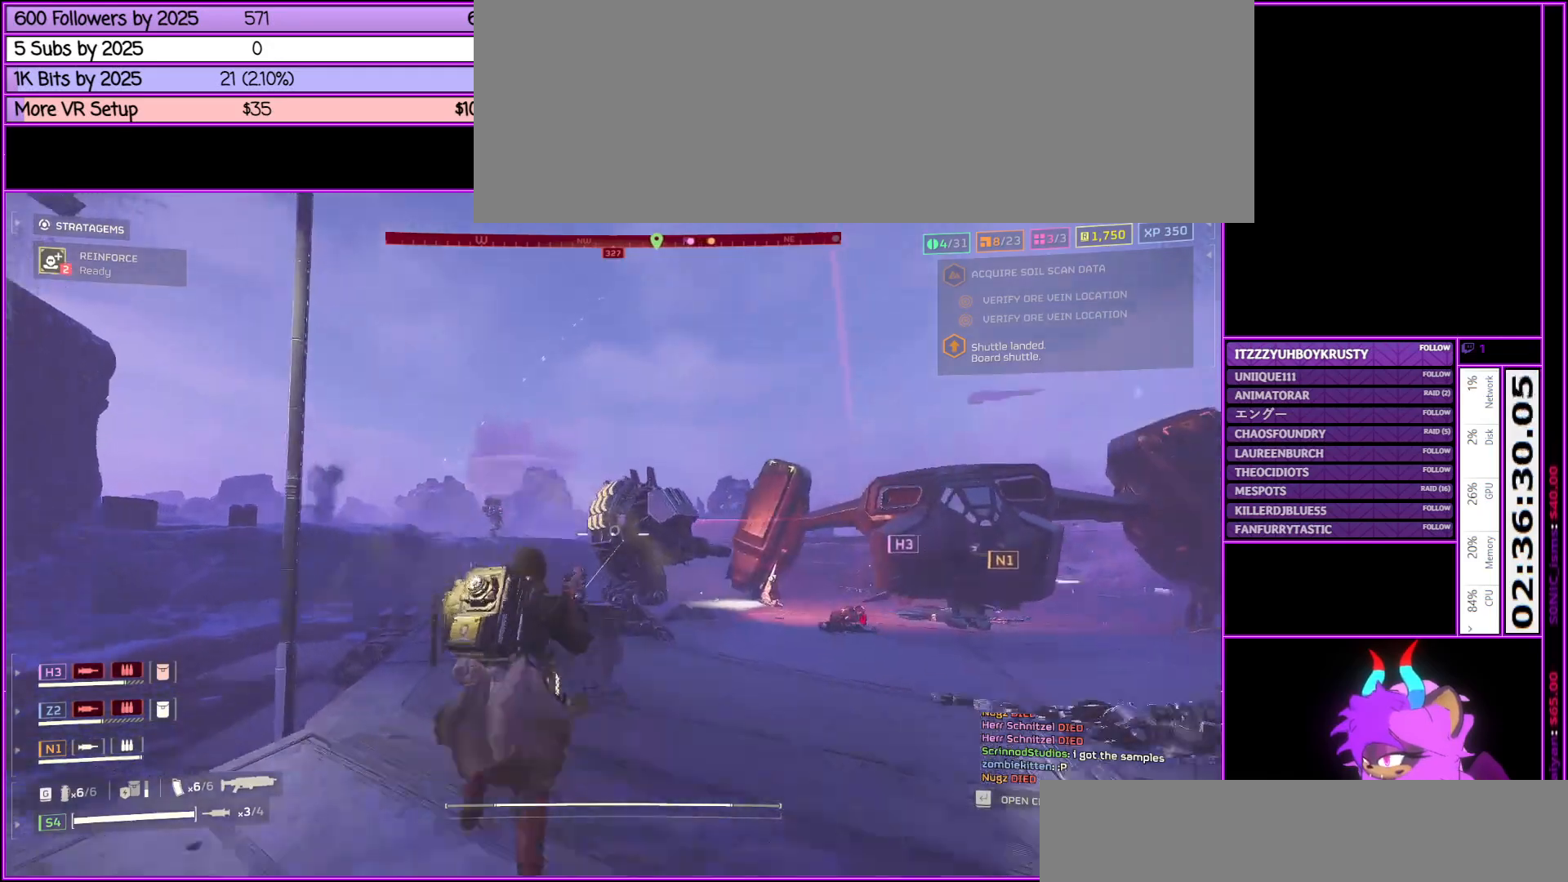
{"keys": ["a", "shift_l", "w"], "mouse": ["left", "right"], "events": [[50, "mouse_left", "down"], [183, "mouse_left", "up"], [233, "mouse_left", "down"], [333, "mouse_left", "up"], [383, "mouse_left", "down"], [483, "mouse_left", "up"], [500, "mouse_left", "down"]]}
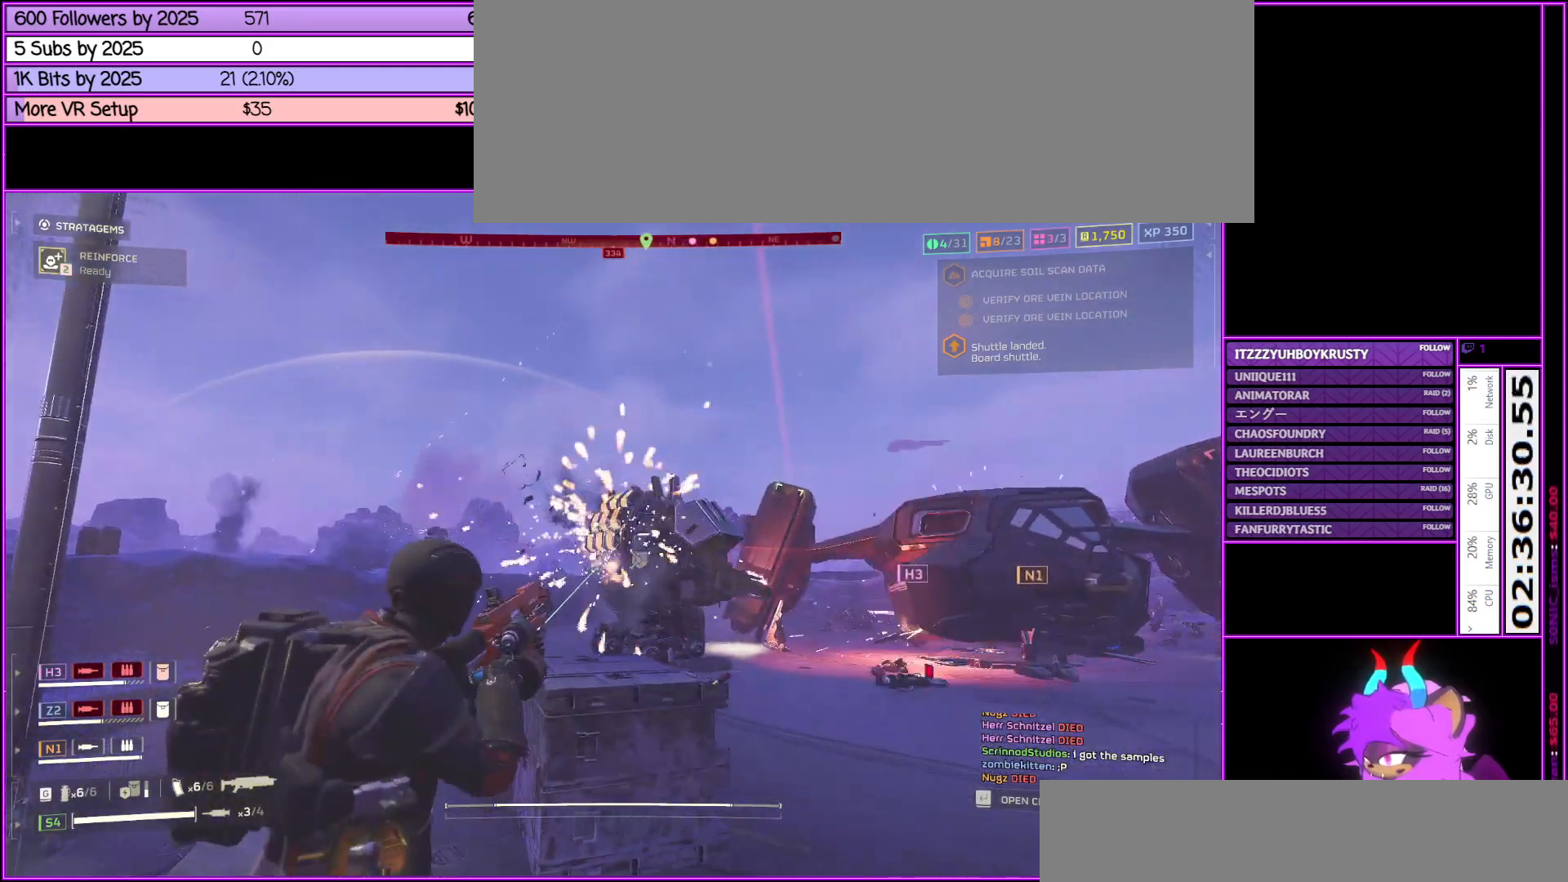
{"keys": ["a", "shift_l", "w"], "mouse": ["right"], "events": [[150, "mouse_left", "up"], [200, "mouse_left", "down"], [300, "mouse_left", "up"], [333, "mouse_left", "down"], [483, "mouse_left", "up"]]}
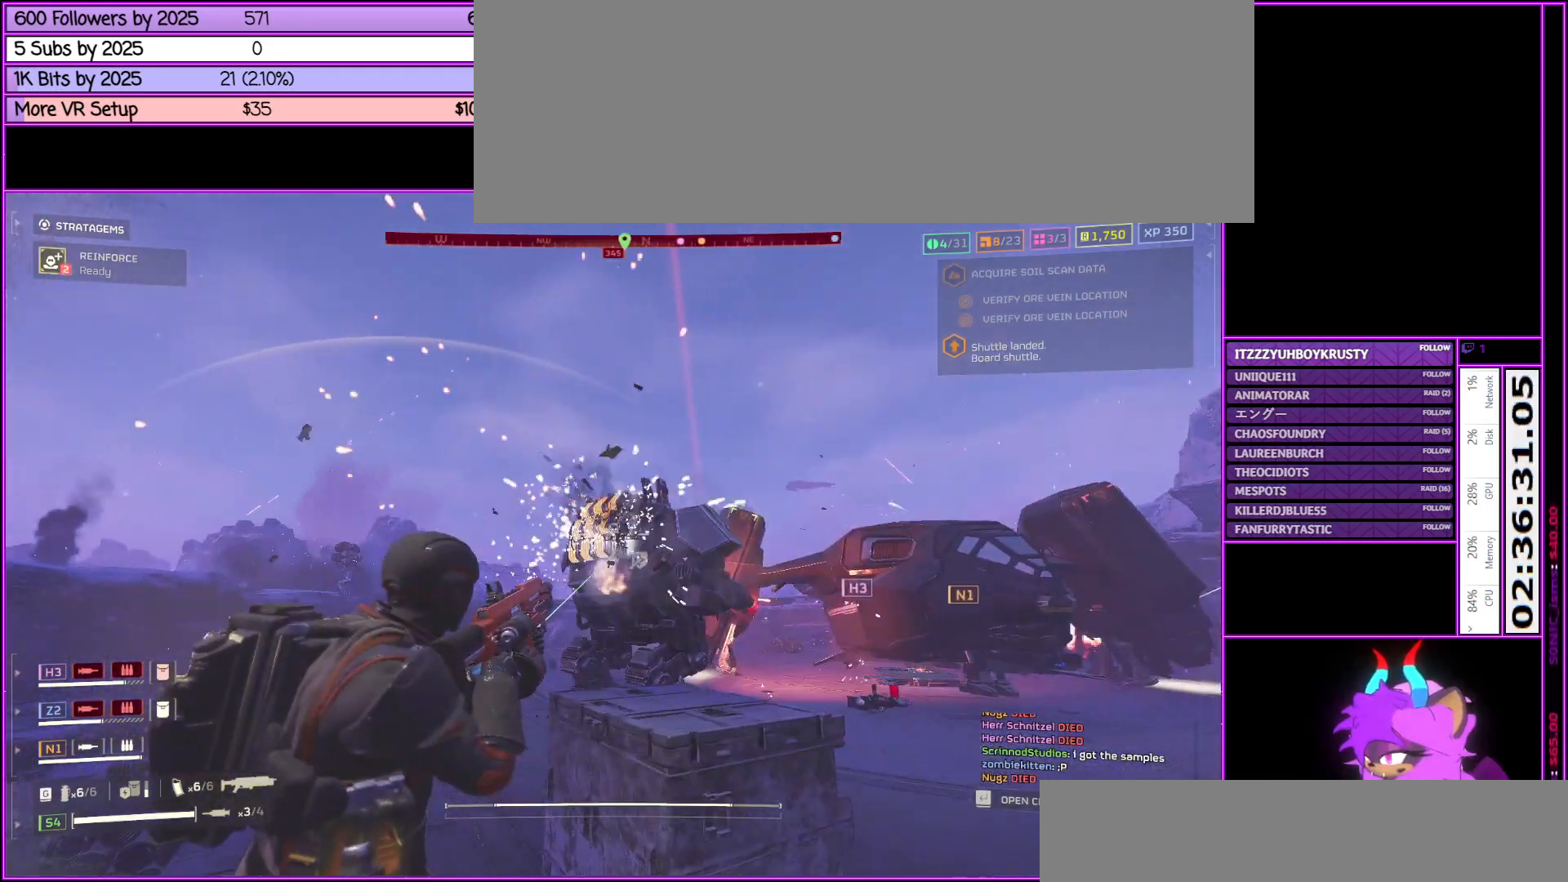
{"keys": ["s", "shift_l"], "mouse": ["right"], "events": [[33, "mouse_left", "down"], [133, "mouse_left", "up"], [133, "w", "up"], [167, "mouse_left", "down"], [267, "a", "up"], [267, "s", "down"], [317, "mouse_left", "up"], [367, "mouse_left", "down"], [450, "mouse_left", "up"]]}
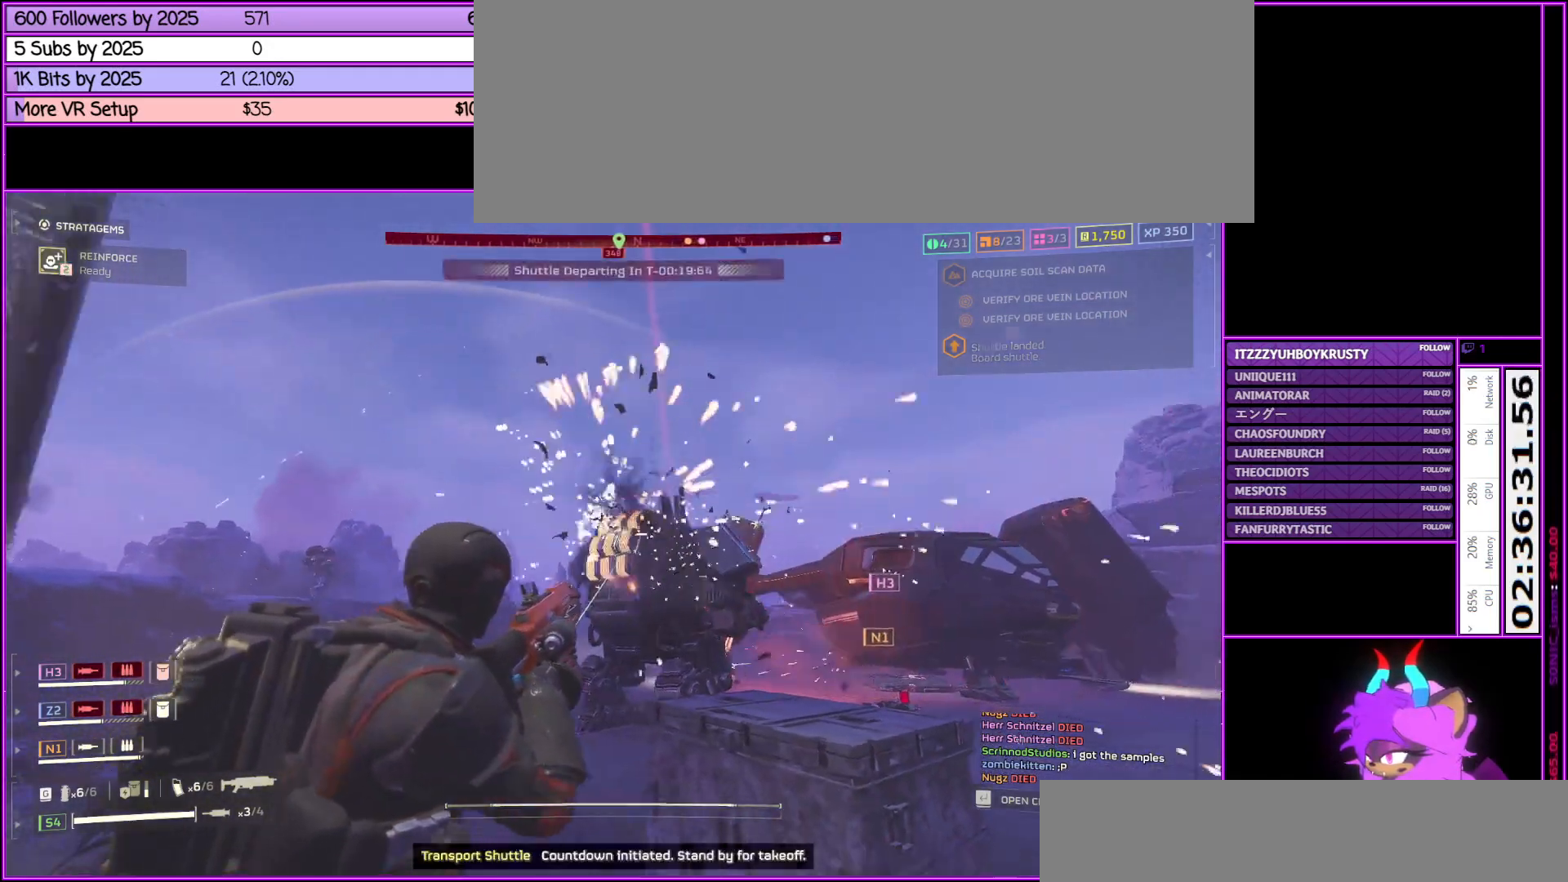
{"keys": ["d", "shift_l", "w"], "mouse": ["right"], "events": [[33, "mouse_left", "down"], [33, "s", "up"], [83, "a", "down"], [133, "mouse_left", "up"], [183, "mouse_left", "down"], [233, "w", "down"], [283, "a", "up"], [317, "mouse_left", "up"], [367, "mouse_left", "down"], [467, "d", "down"], [467, "mouse_left", "up"]]}
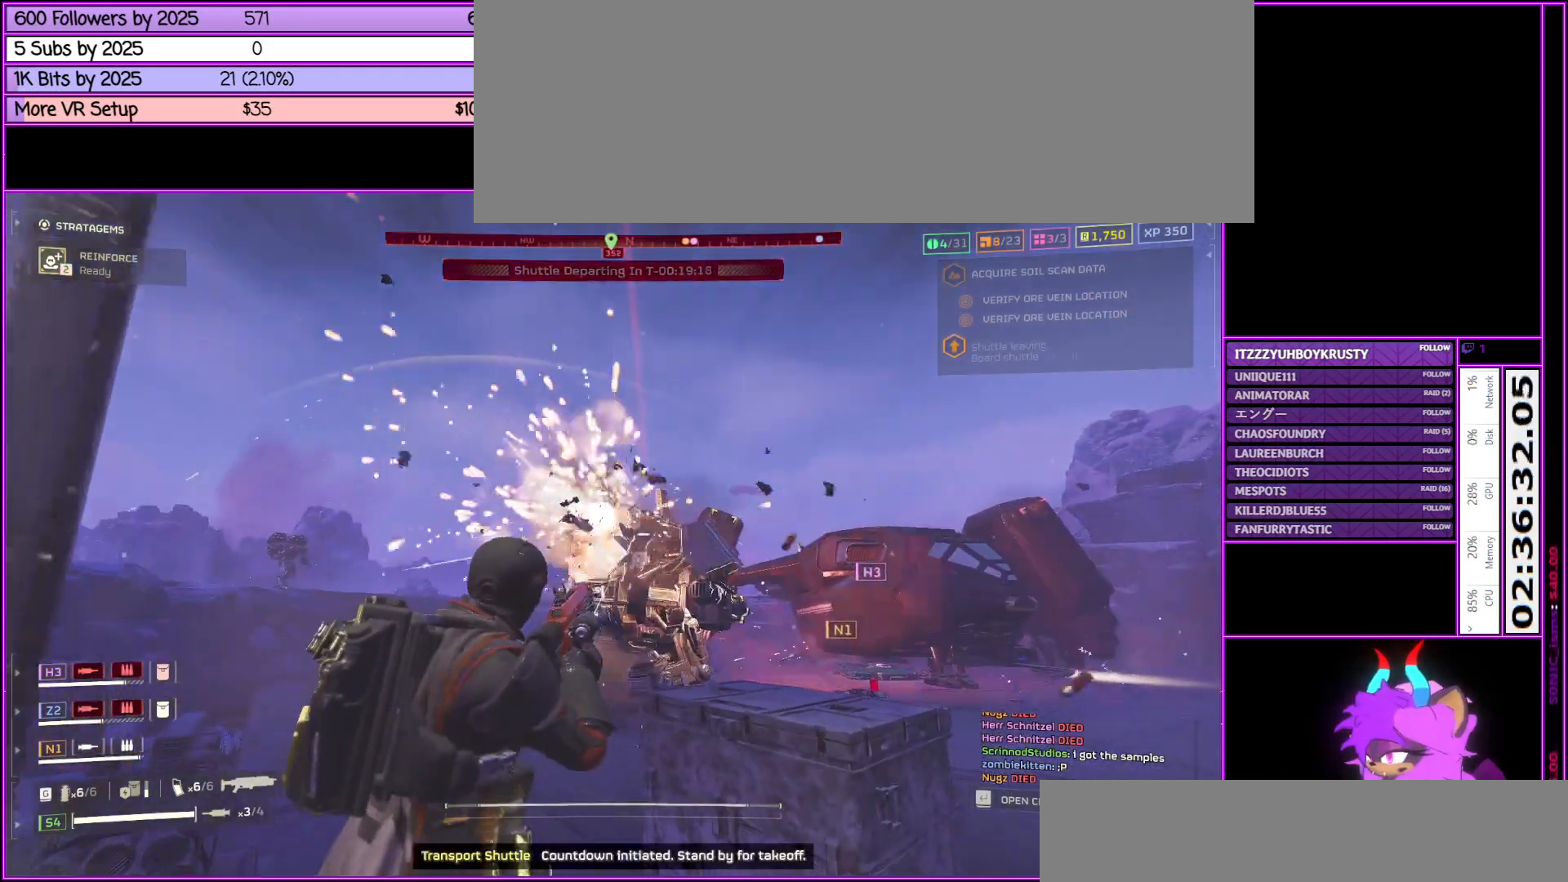
{"keys": ["d", "shift_l"], "mouse": [], "events": [[17, "w", "up"], [67, "mouse_left", "down"], [117, "mouse_left", "up"], [300, "mouse_right", "up"]]}
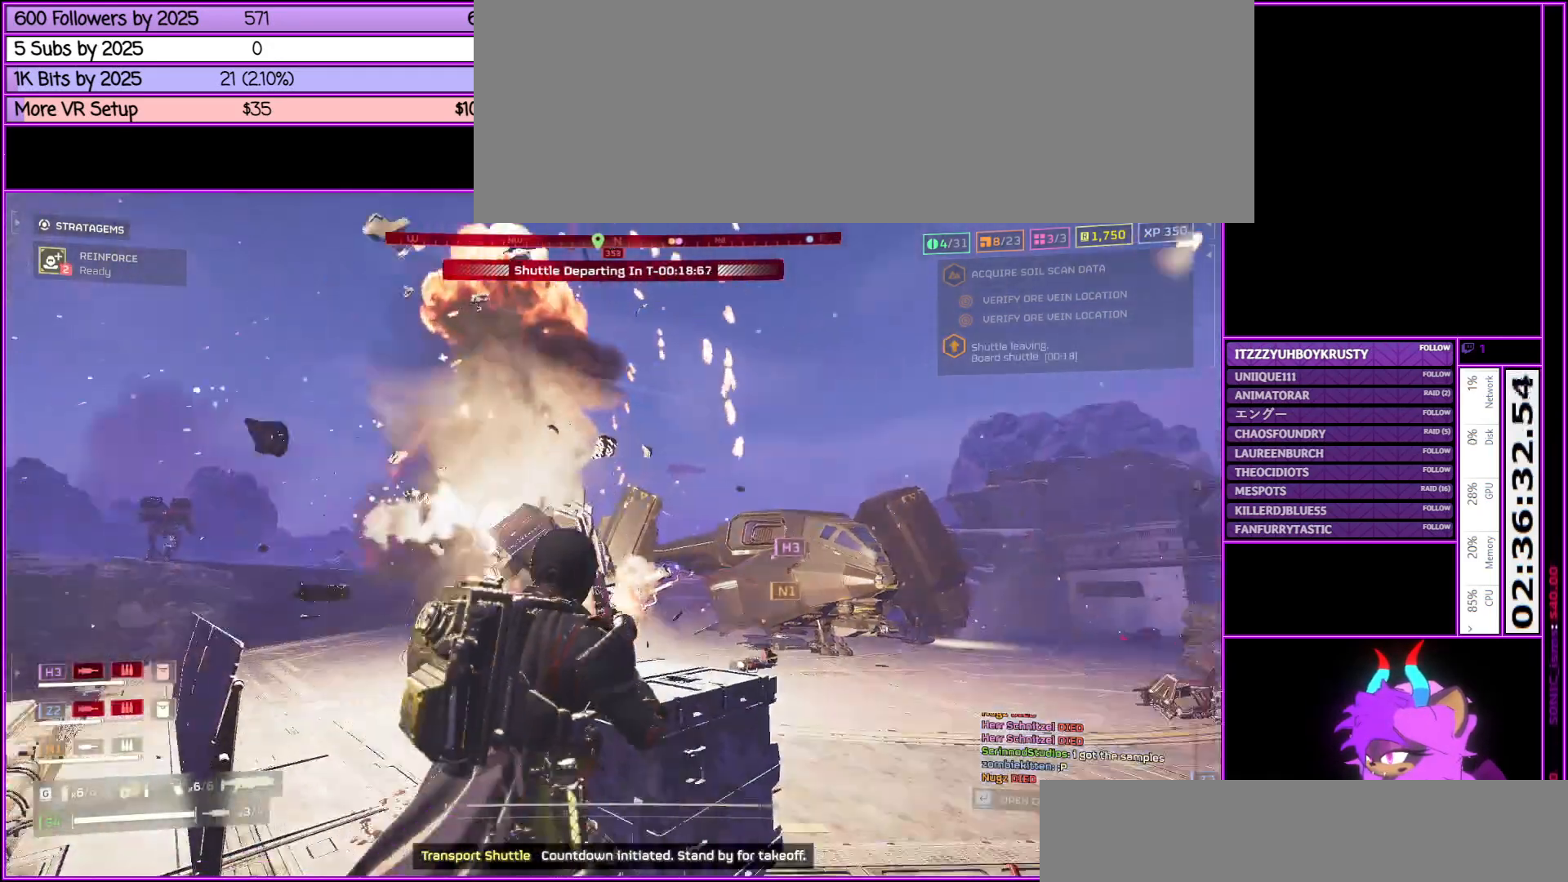
{"keys": ["d", "shift_l", "w"], "mouse": [], "events": [[33, "w", "down"]]}
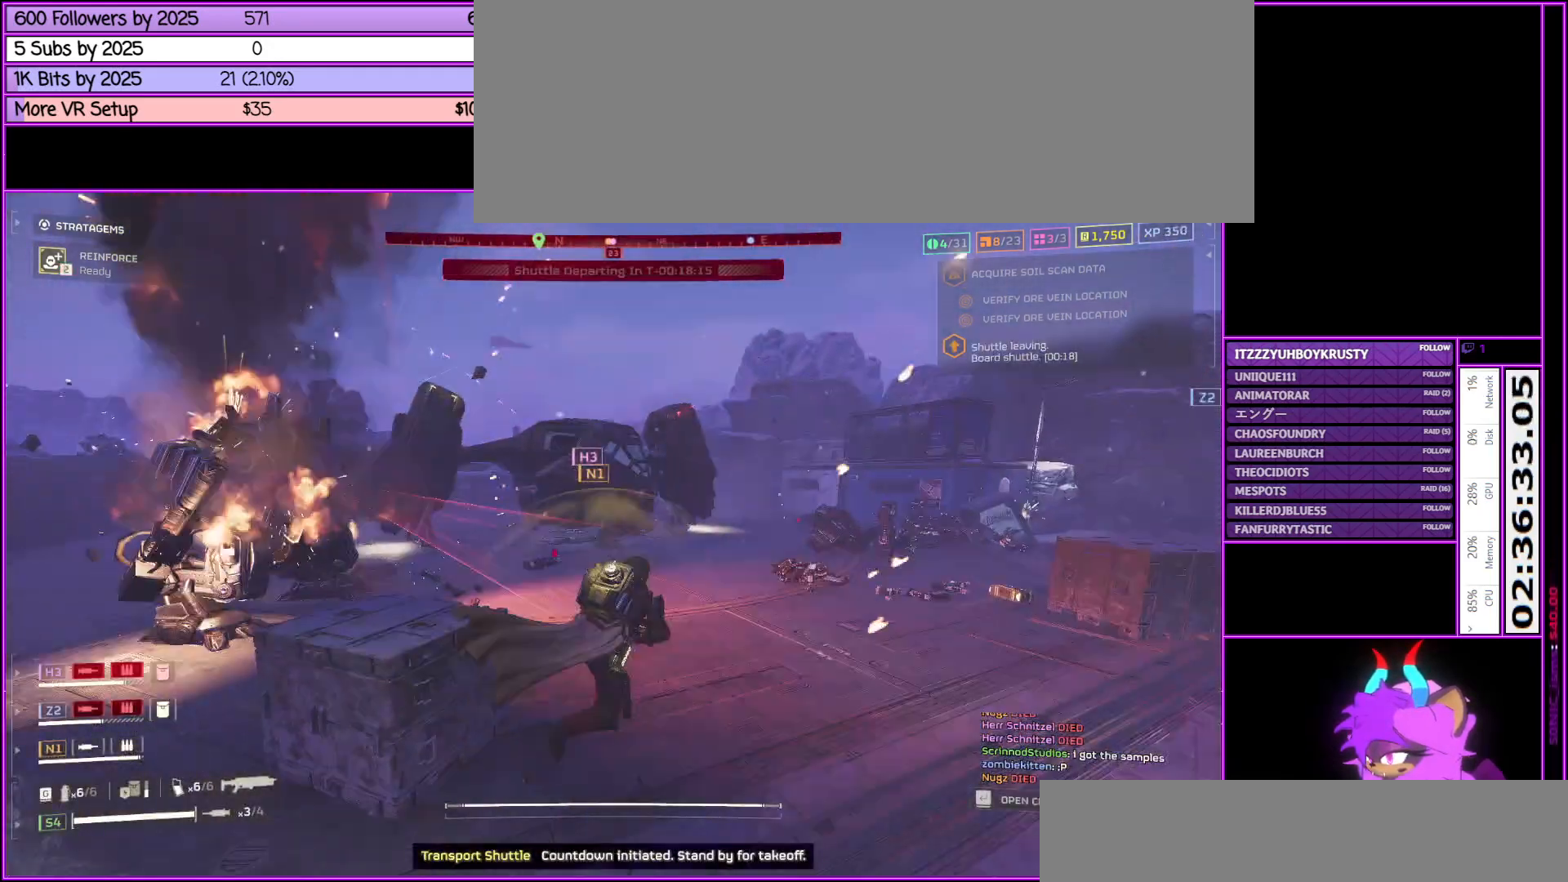
{"keys": ["shift_l", "w"], "mouse": [], "events": [[183, "d", "up"], [383, "d", "down"], [500, "d", "up"]]}
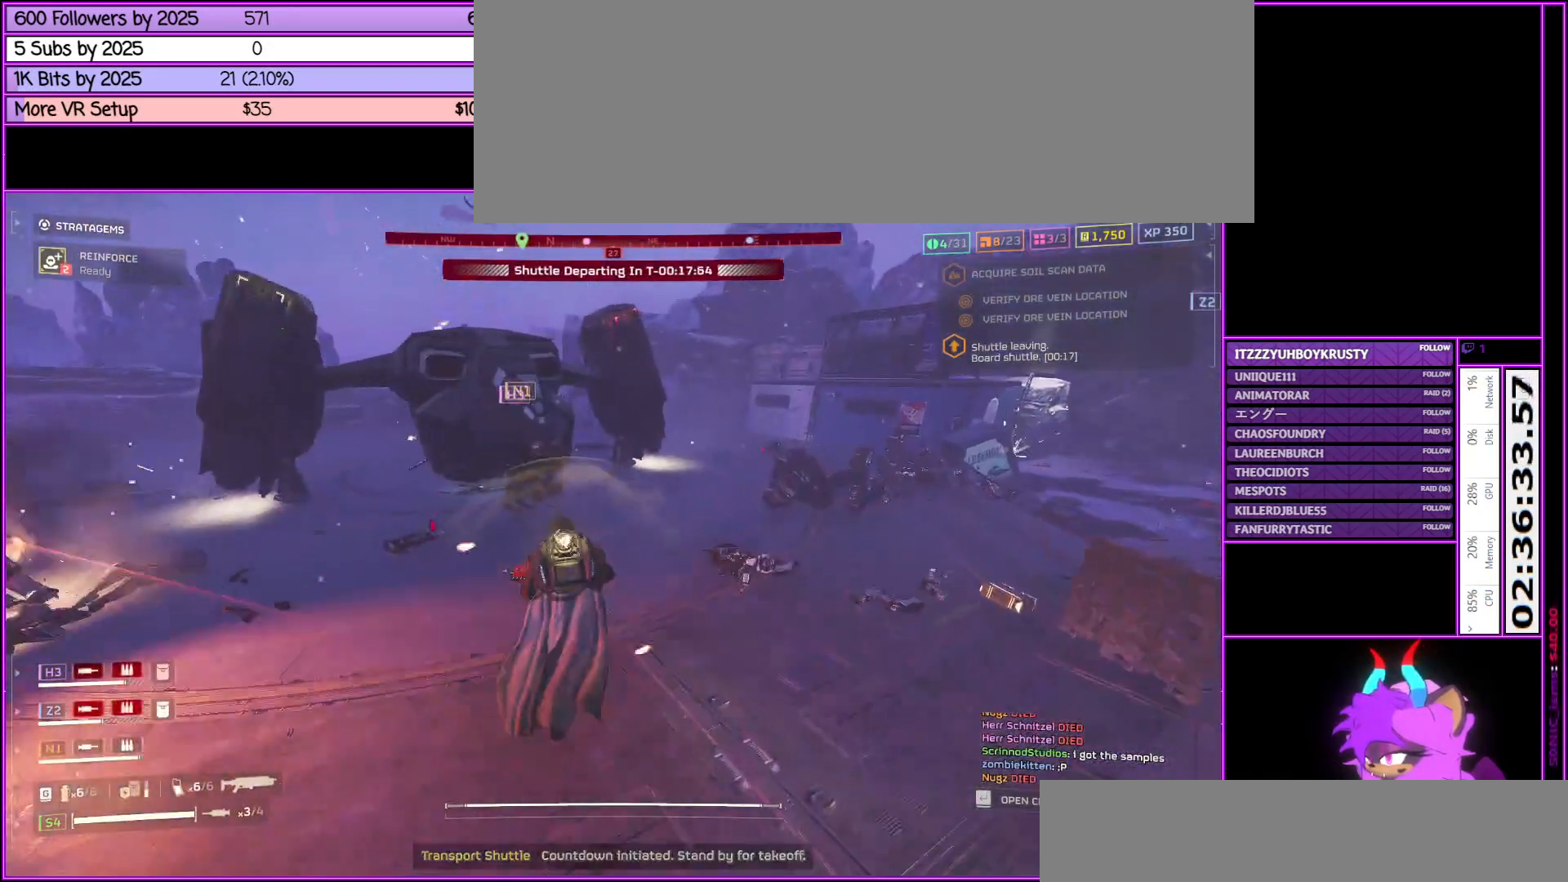
{"keys": ["shift_l", "w"], "mouse": [], "events": []}
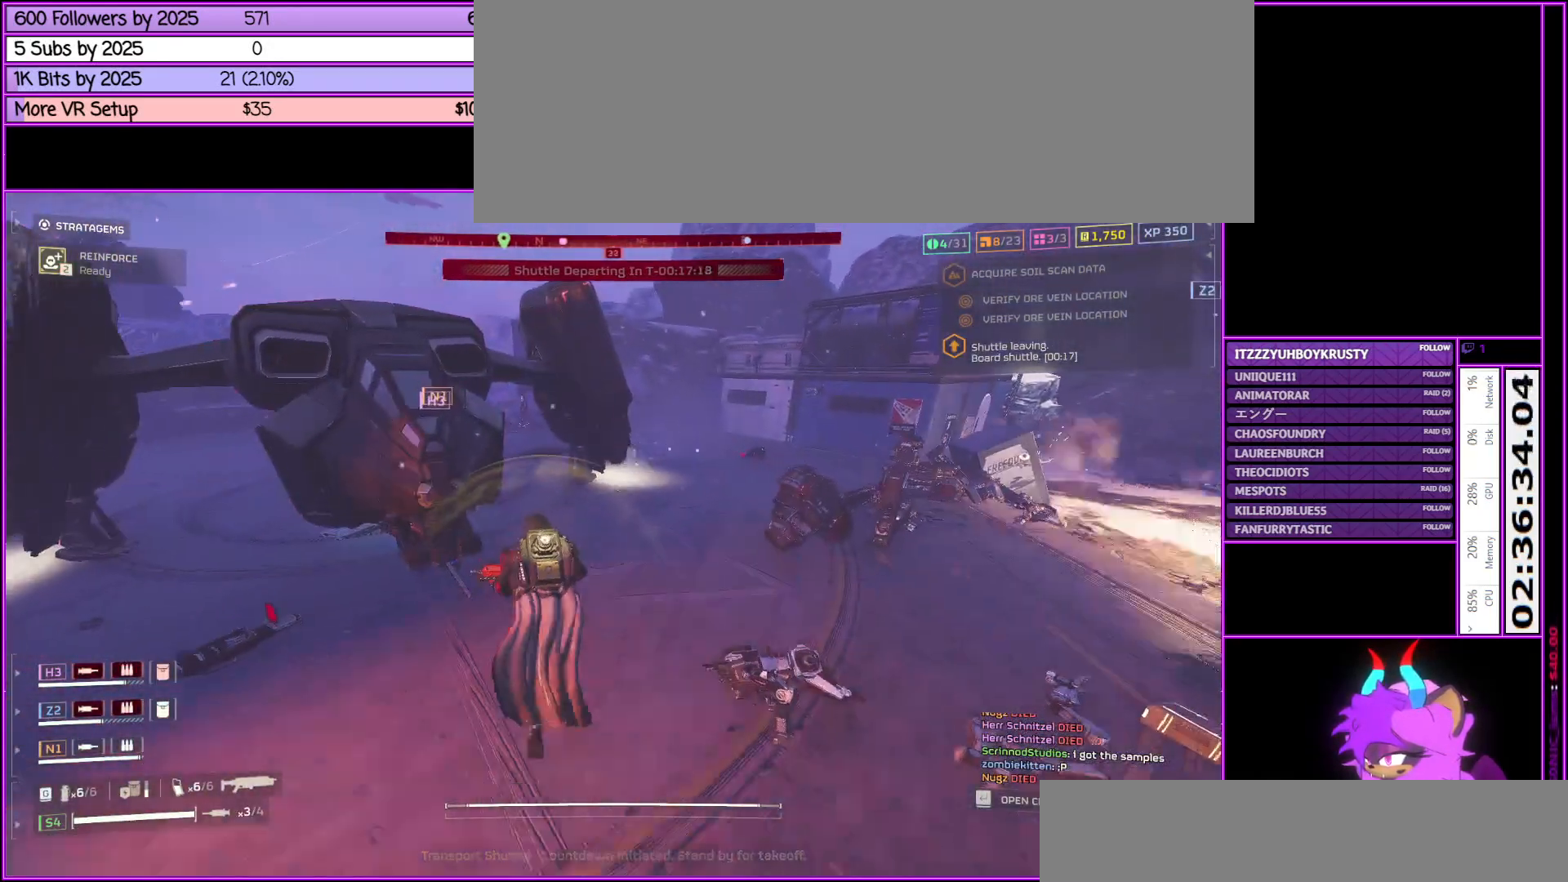
{"keys": ["shift_l", "w"], "mouse": [], "events": []}
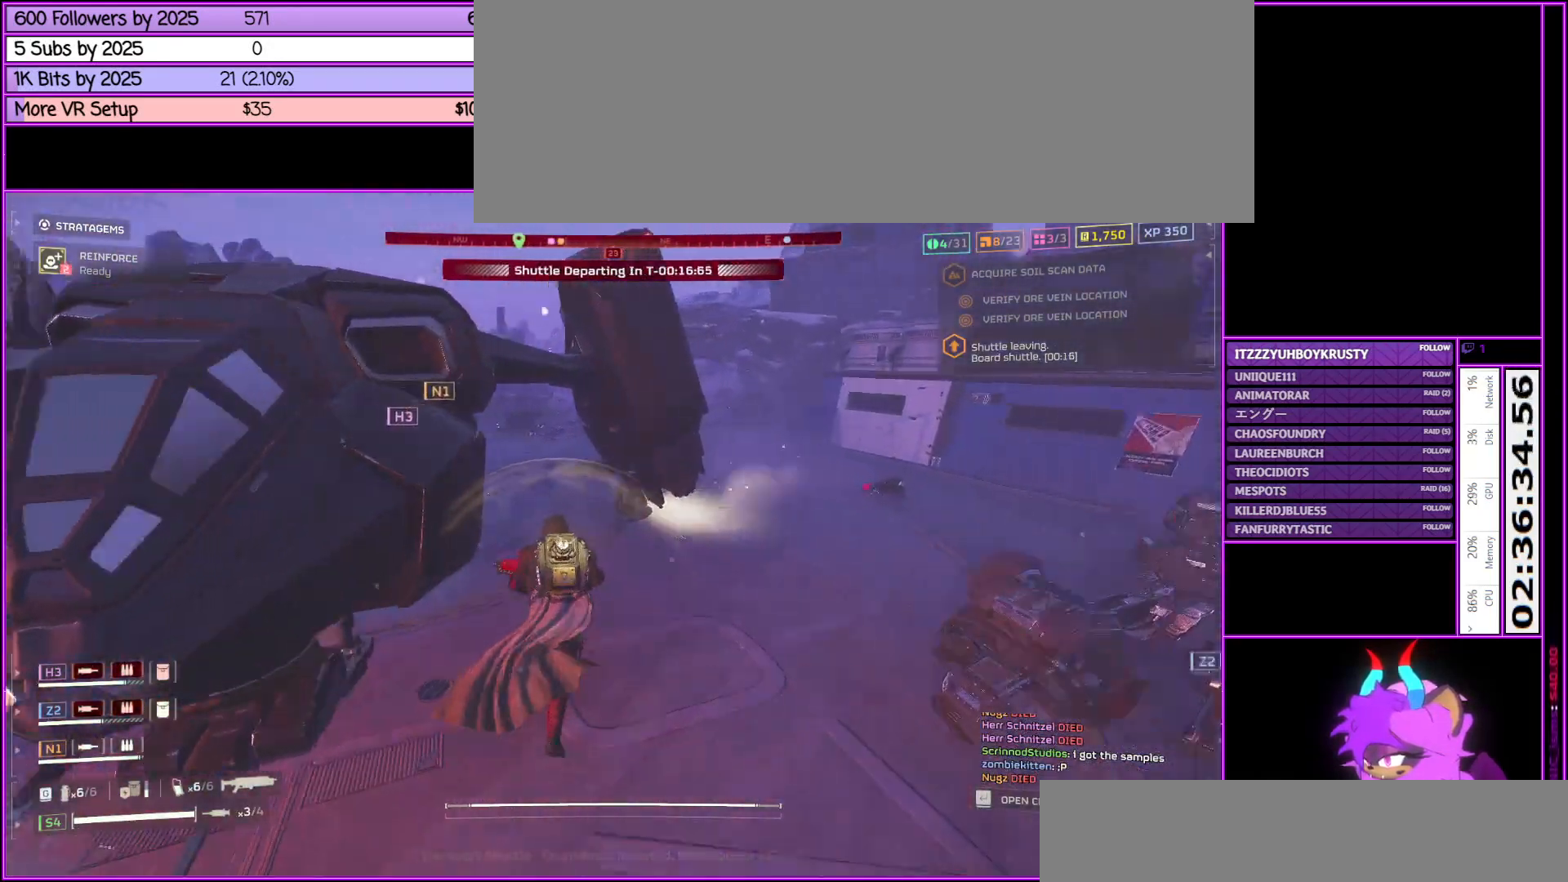
{"keys": ["shift_l", "w"], "mouse": [], "events": []}
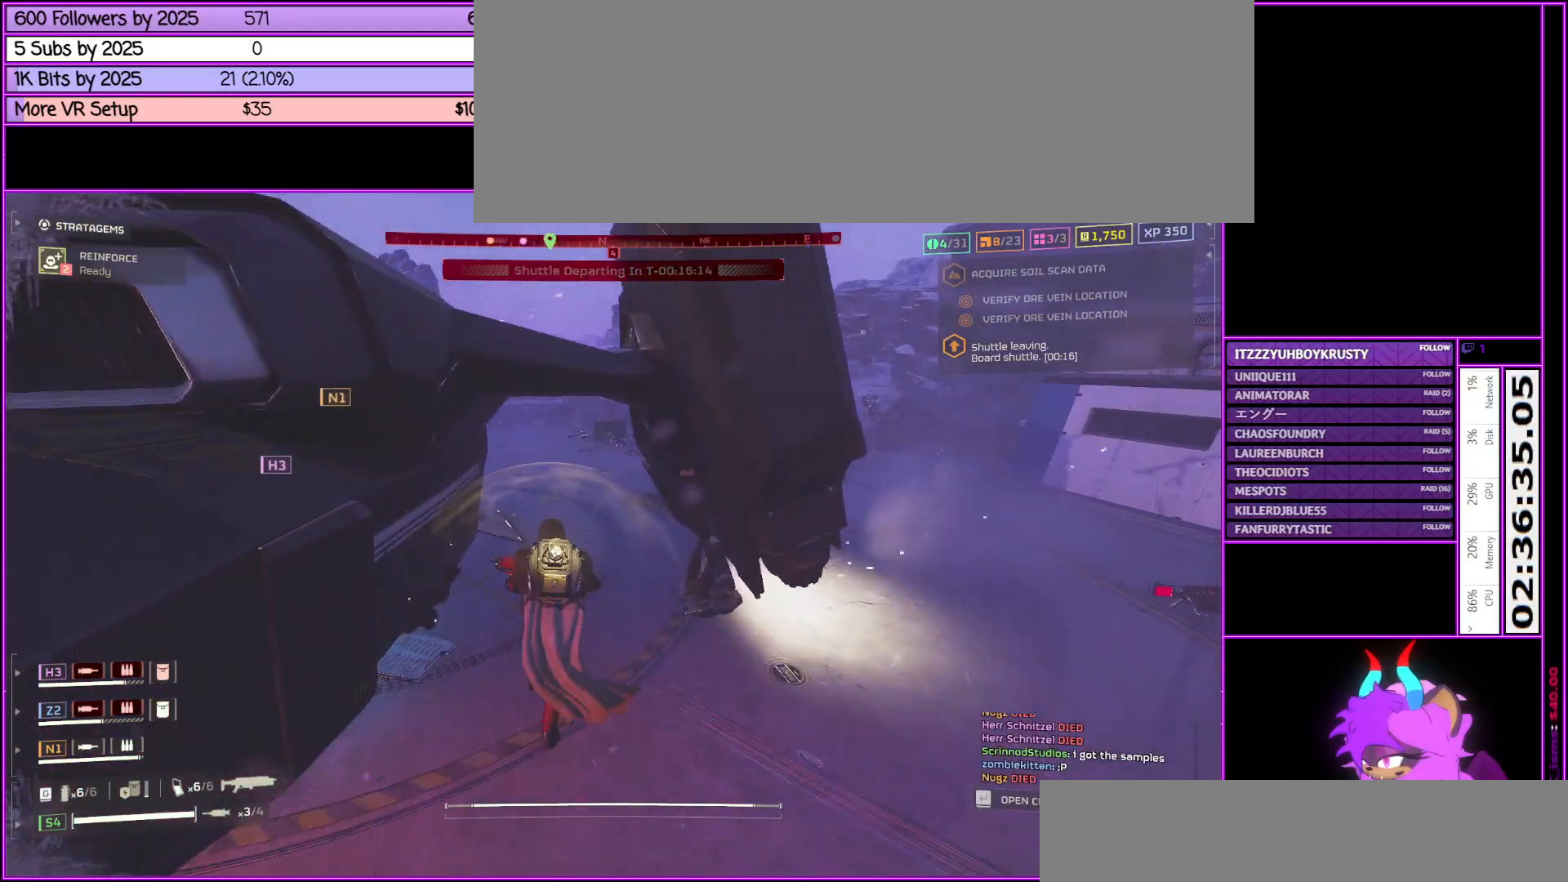
{"keys": ["shift_l", "w"], "mouse": [], "events": []}
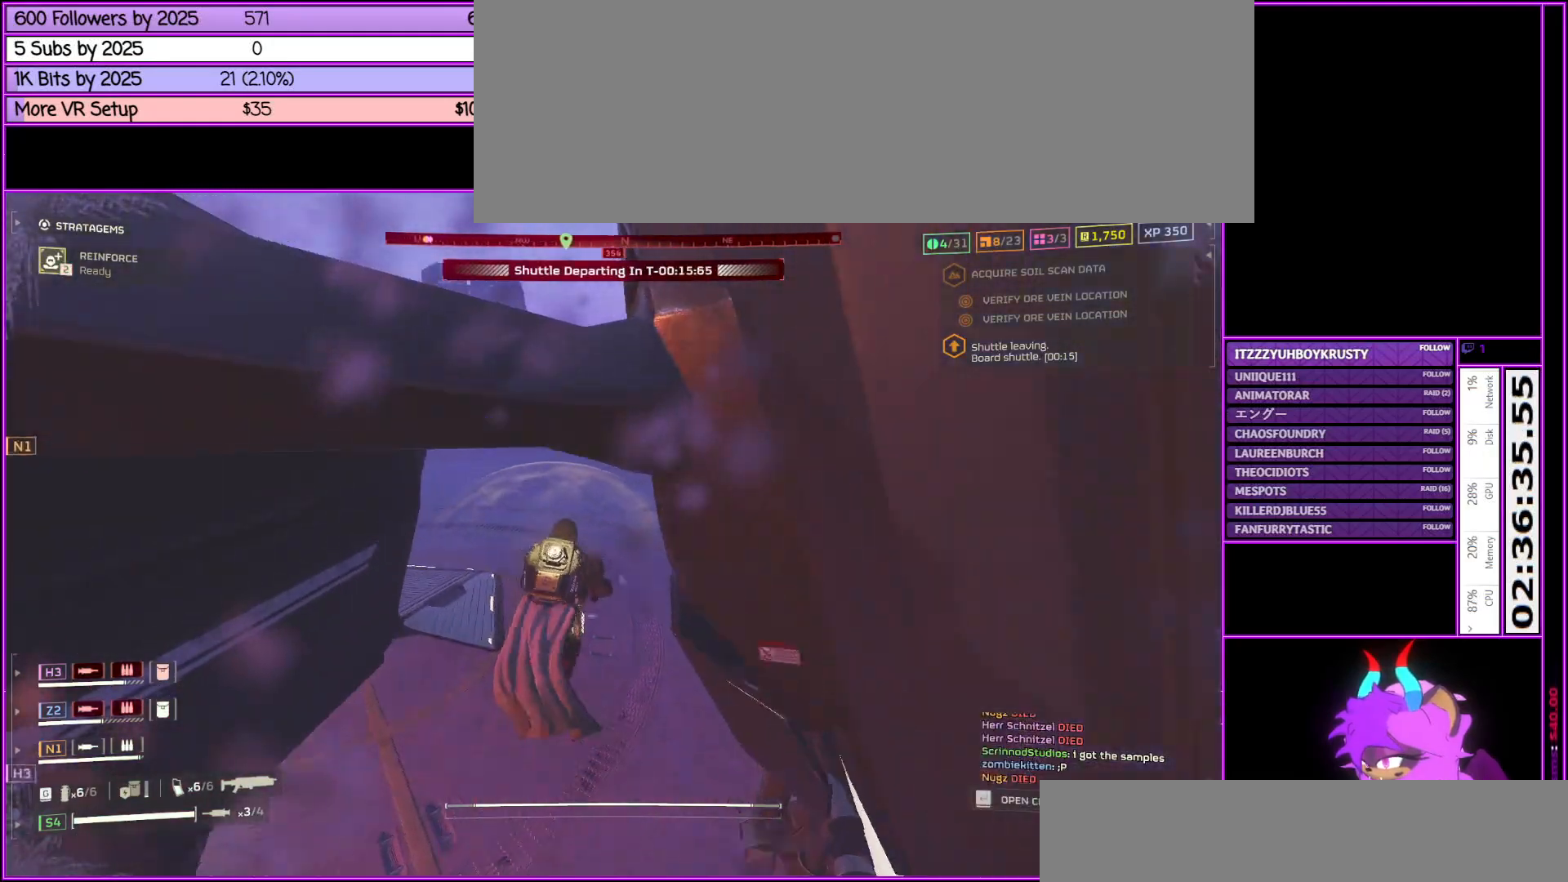
{"keys": ["shift_l", "w"], "mouse": [], "events": []}
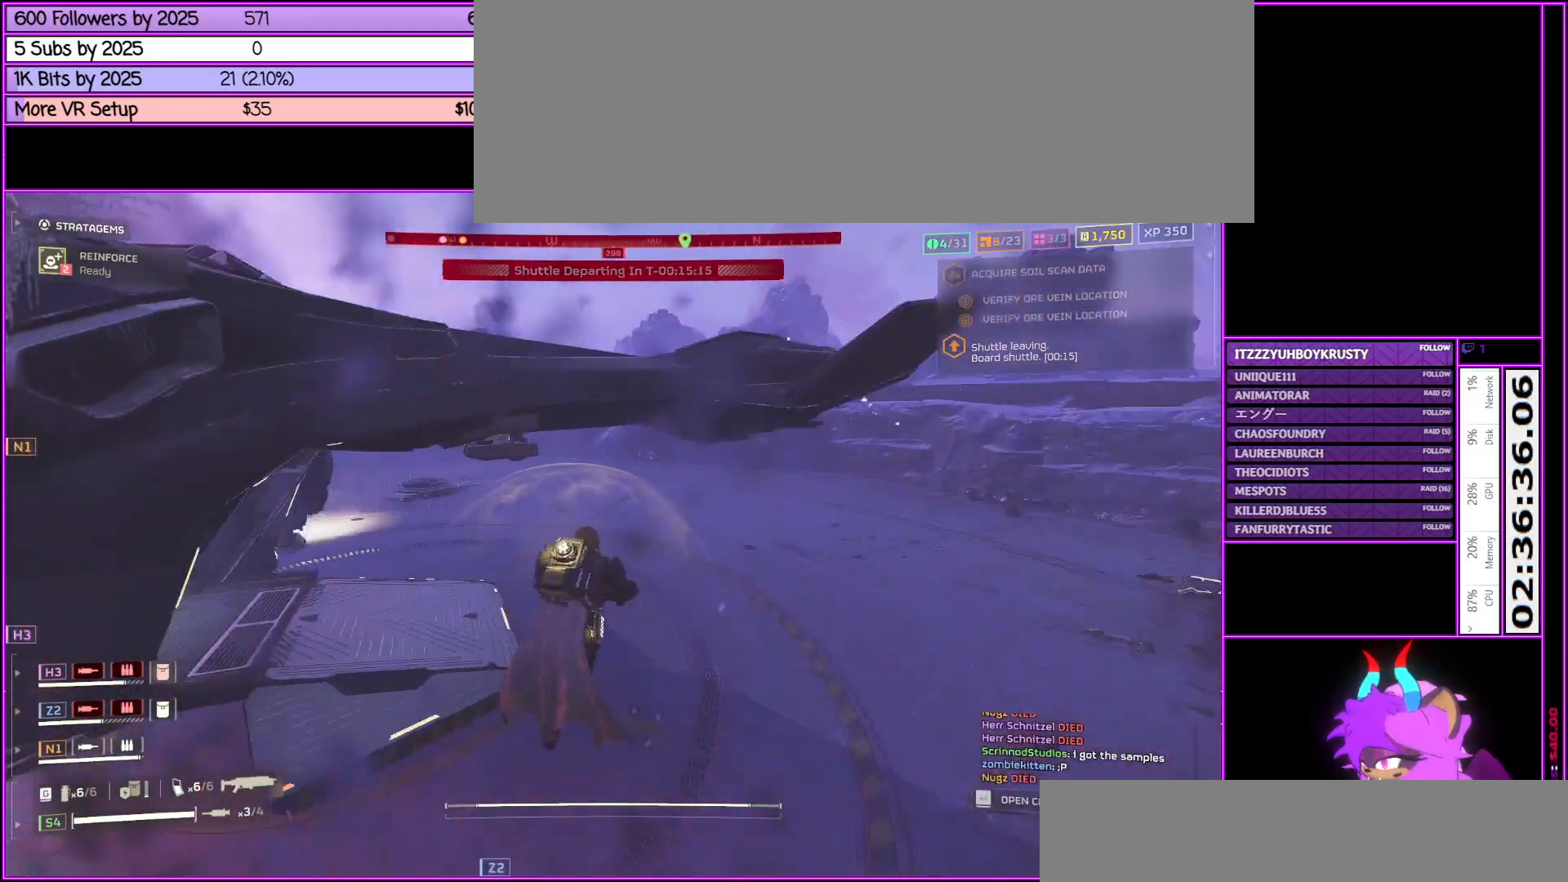
{"keys": ["shift_l", "w"], "mouse": [], "events": [[183, "a", "down"], [383, "a", "up"]]}
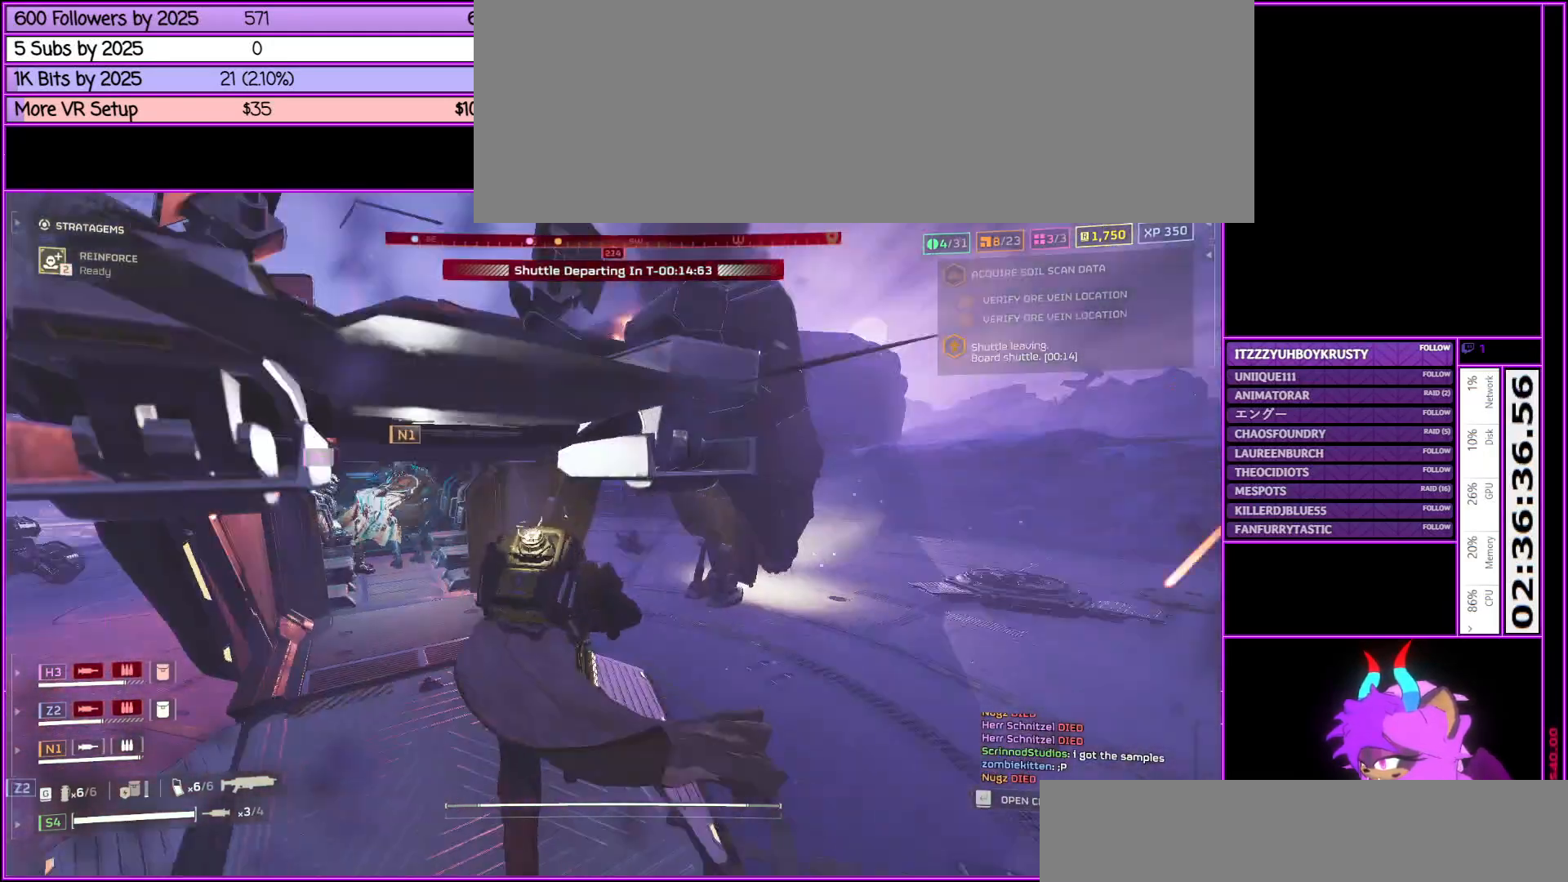
{"keys": ["shift_l", "w"], "mouse": [], "events": [[50, "a", "down"], [250, "a", "up"]]}
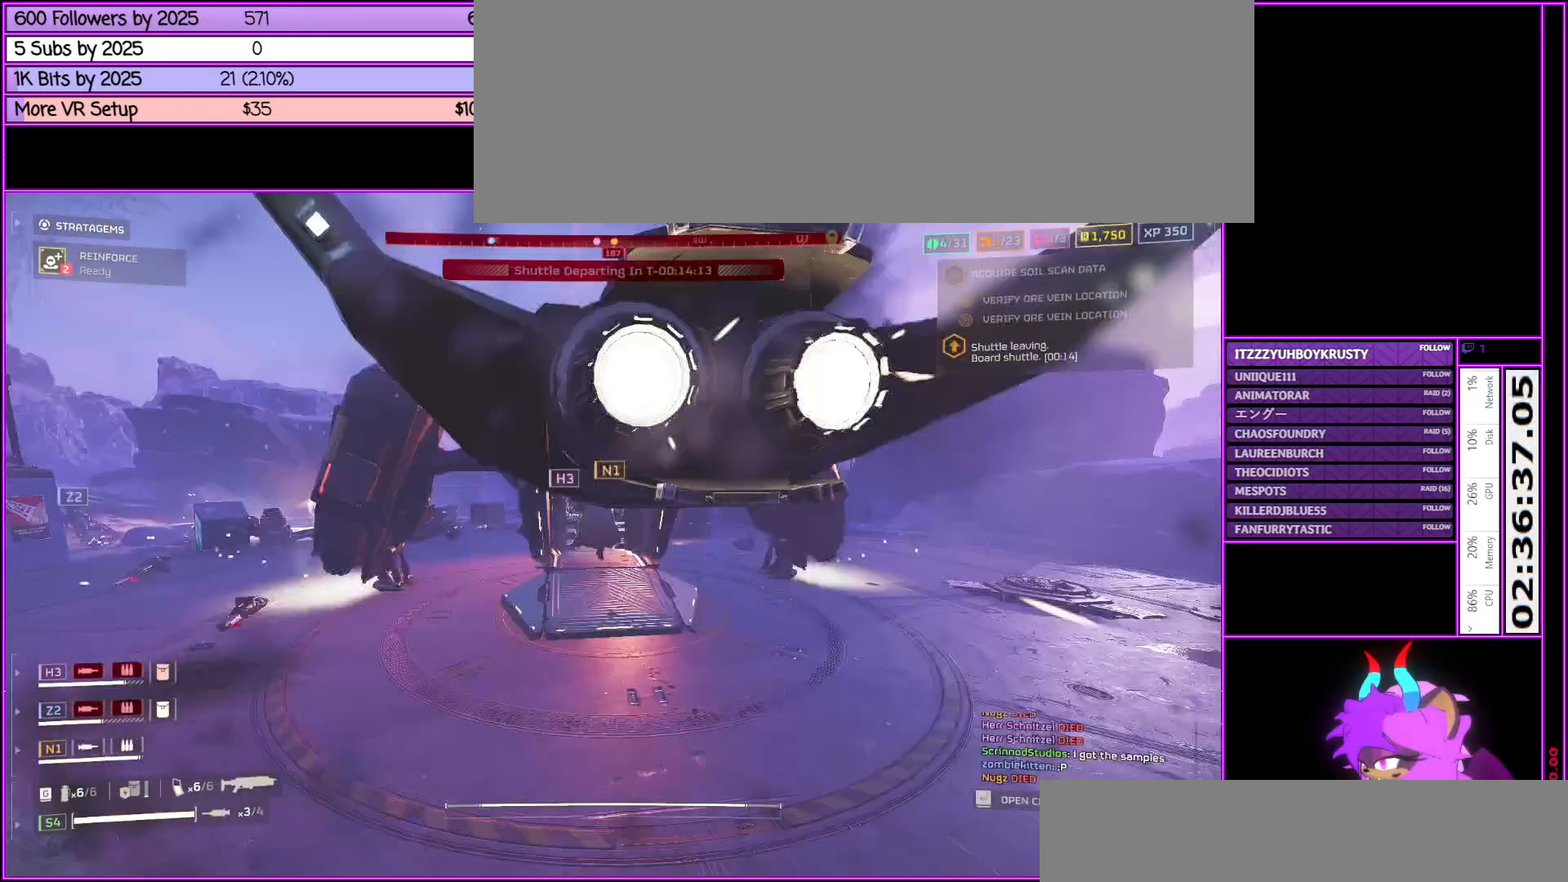
{"keys": [], "mouse": [], "events": [[83, "shift_l", "up"], [167, "w", "up"]]}
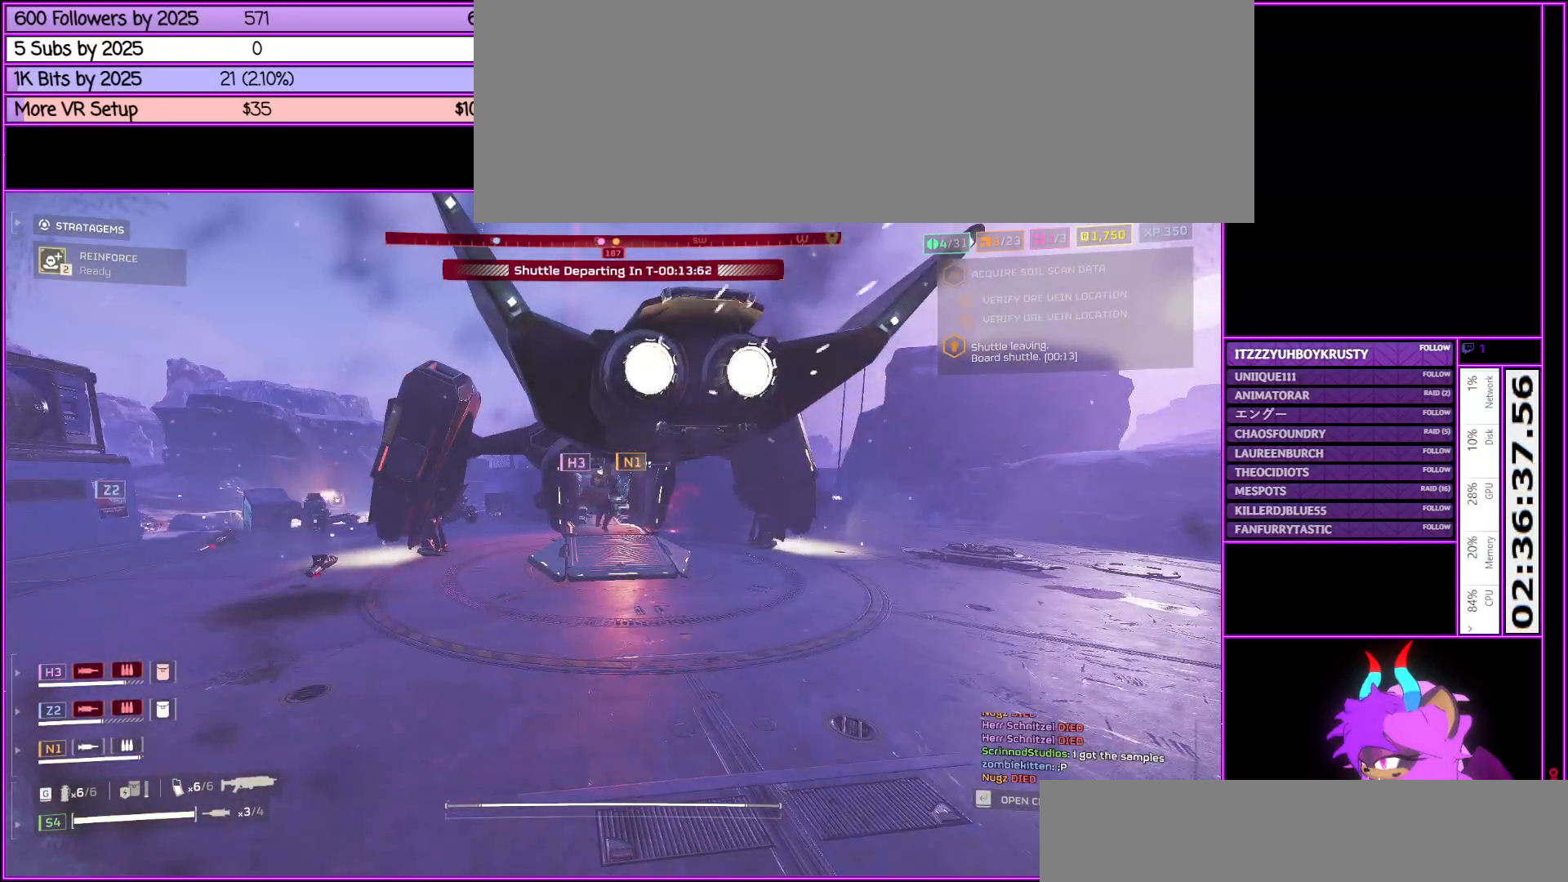
{"keys": [], "mouse": [], "events": []}
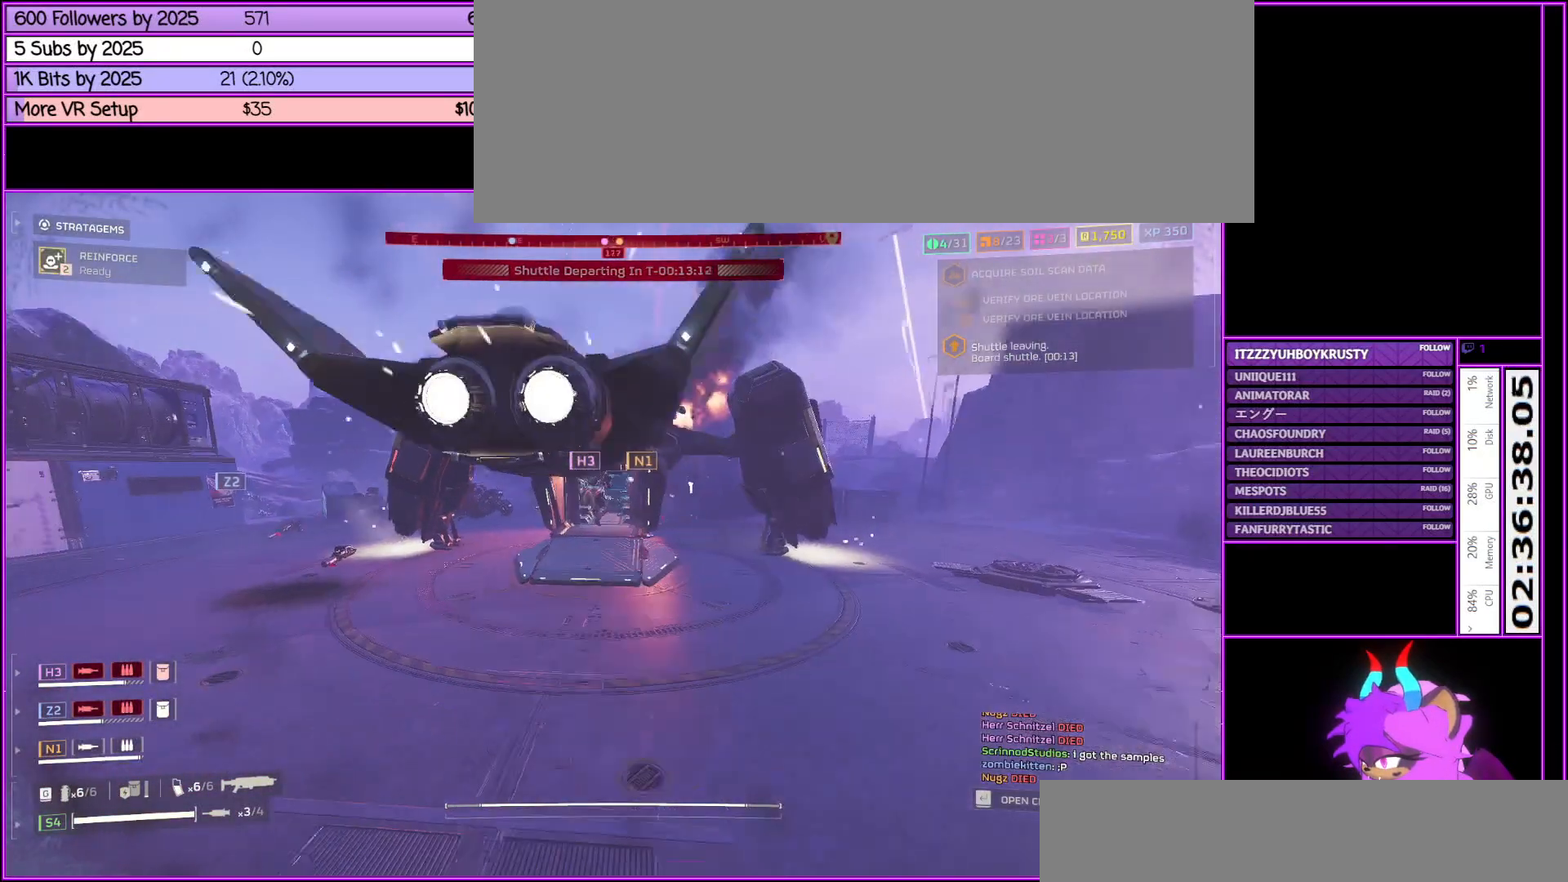
{"keys": [], "mouse": [], "events": []}
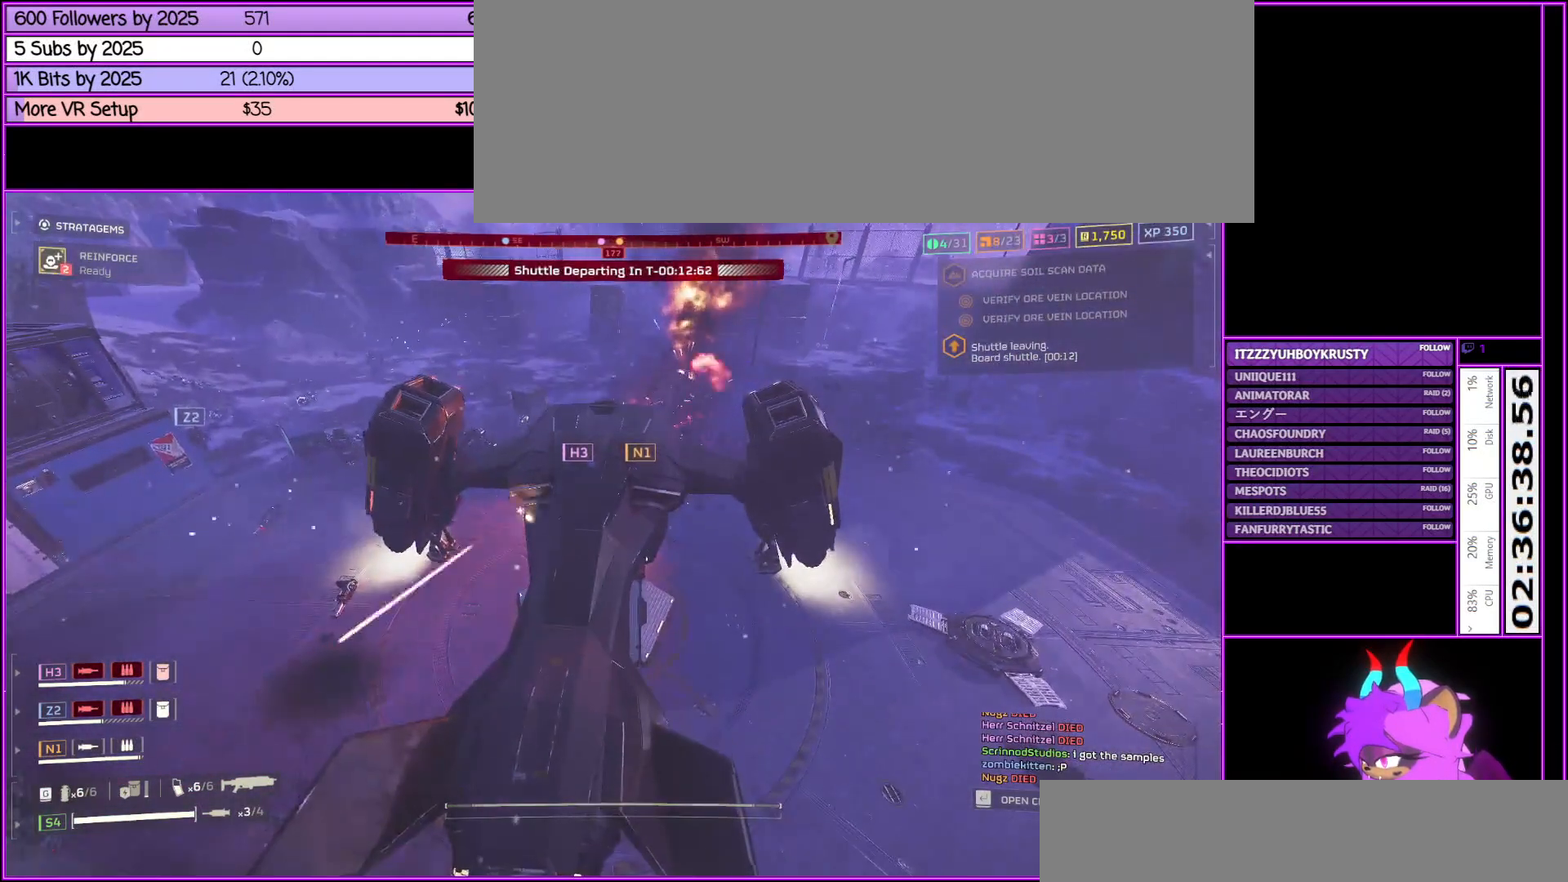
{"keys": [], "mouse": [], "events": []}
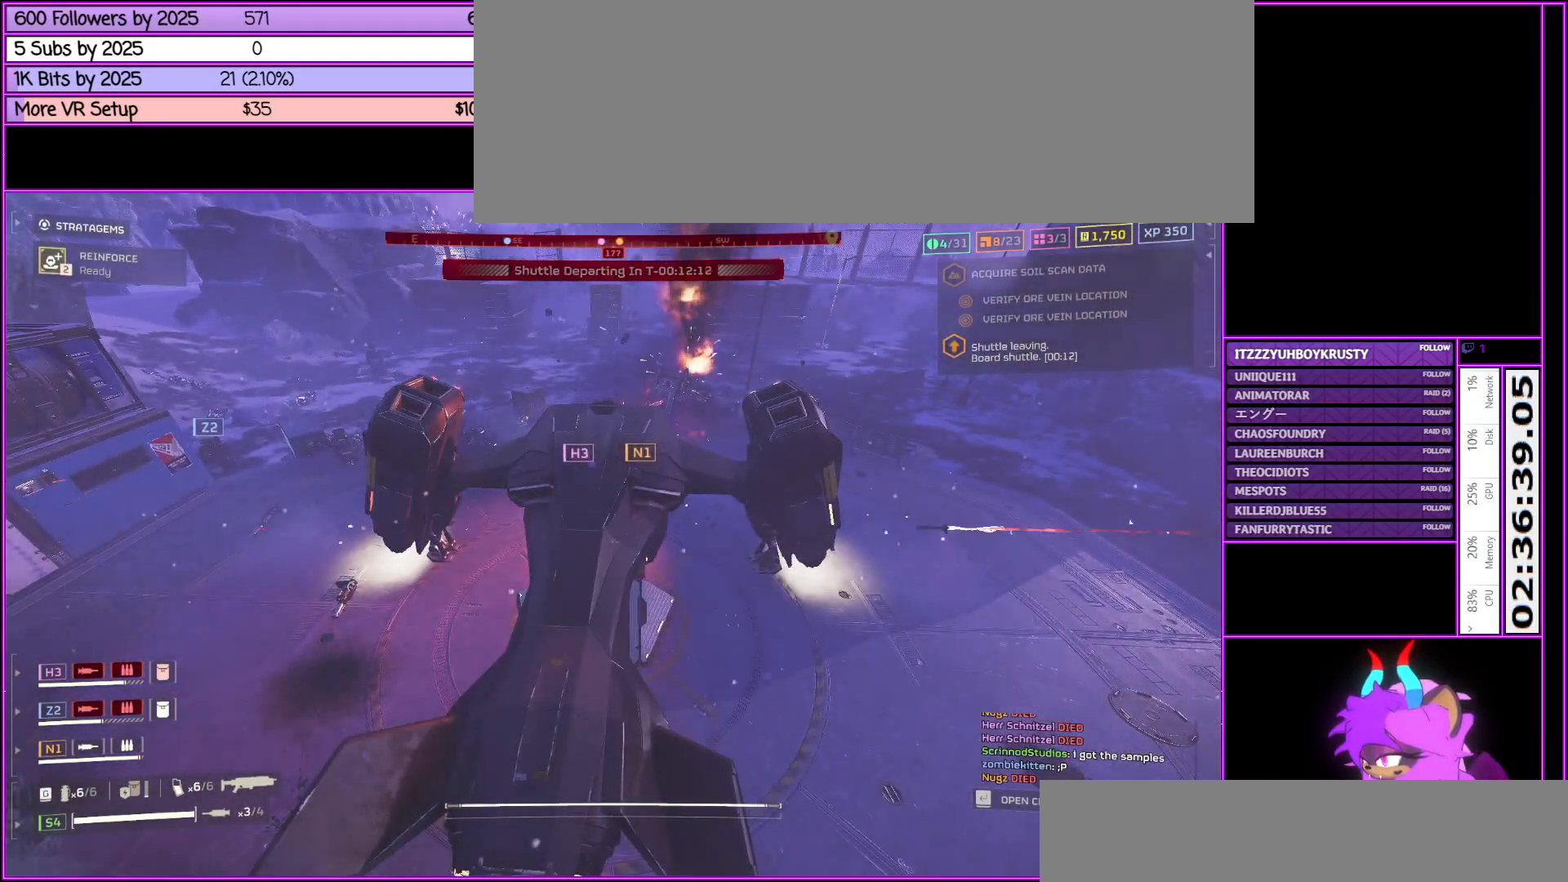
{"keys": [], "mouse": [], "events": []}
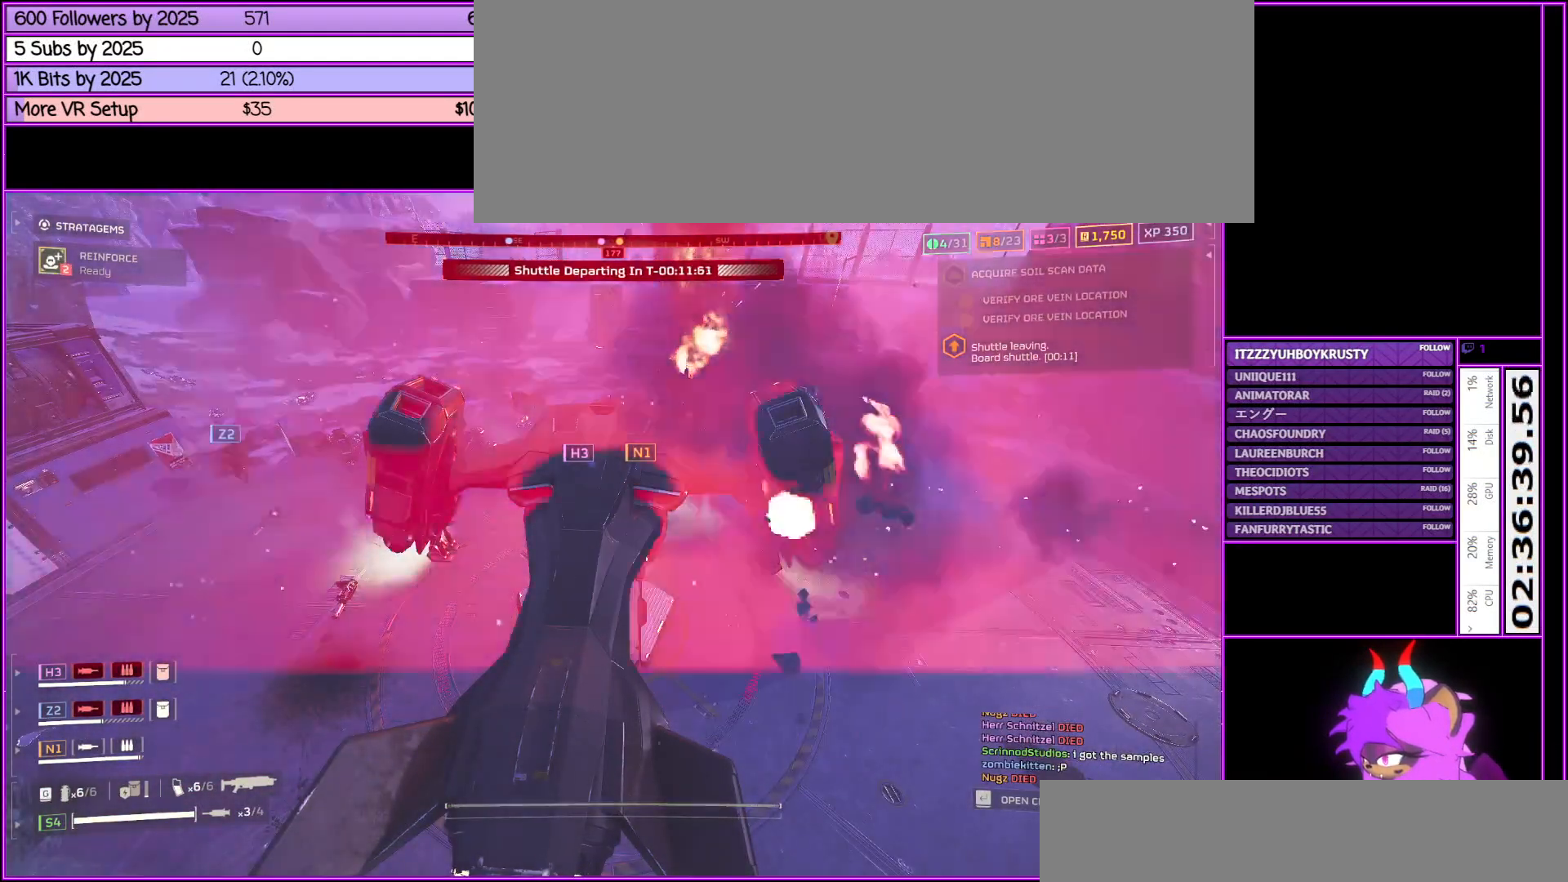
{"keys": [], "mouse": [], "events": []}
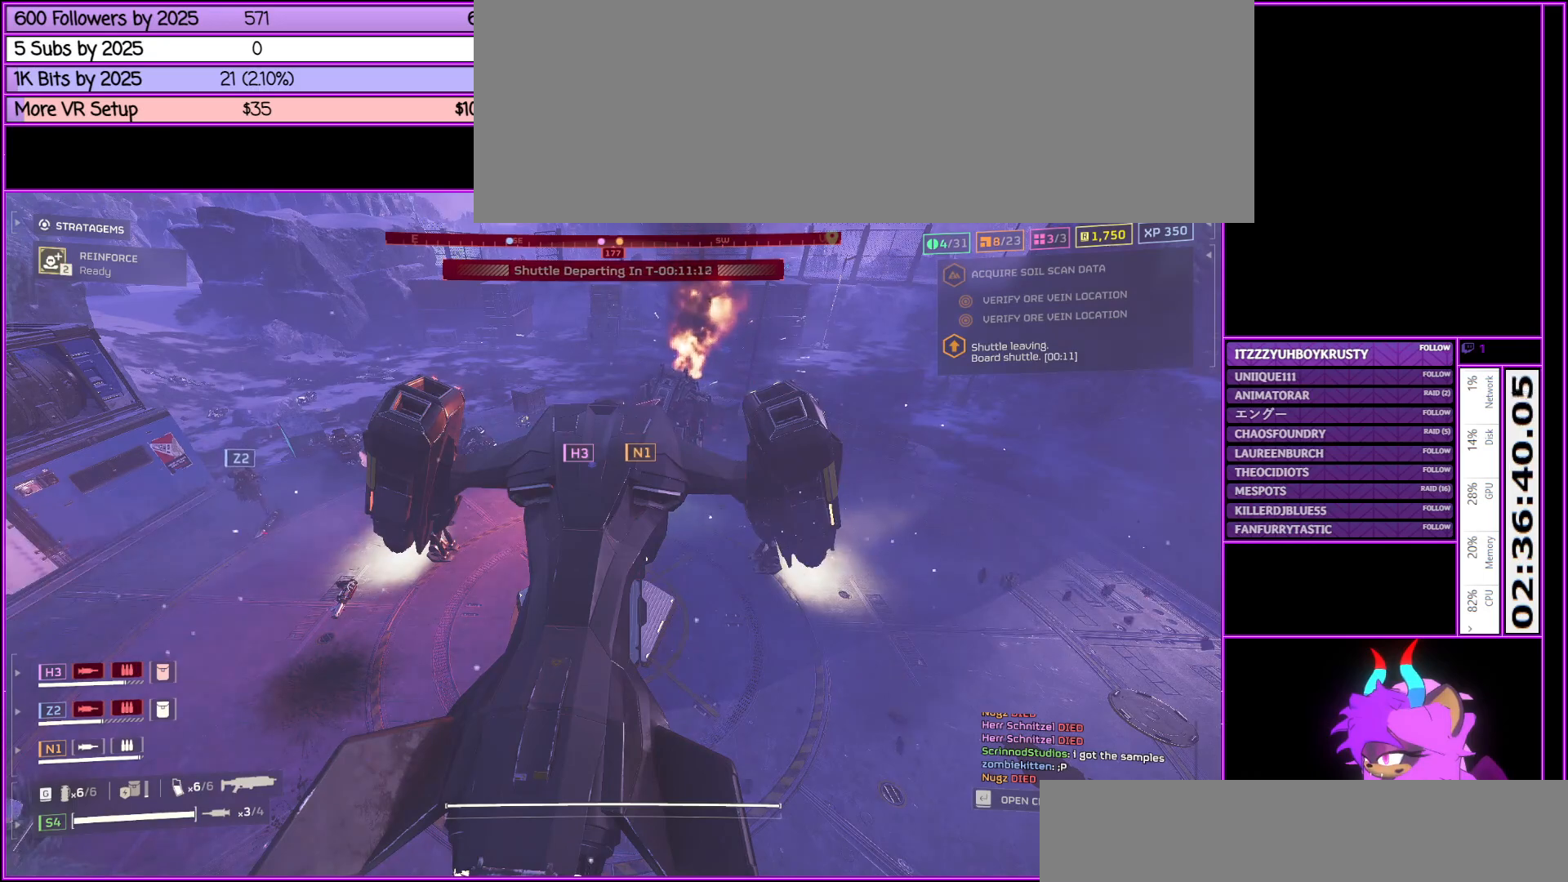
{"keys": ["v"], "mouse": [], "events": [[467, "v", "down"]]}
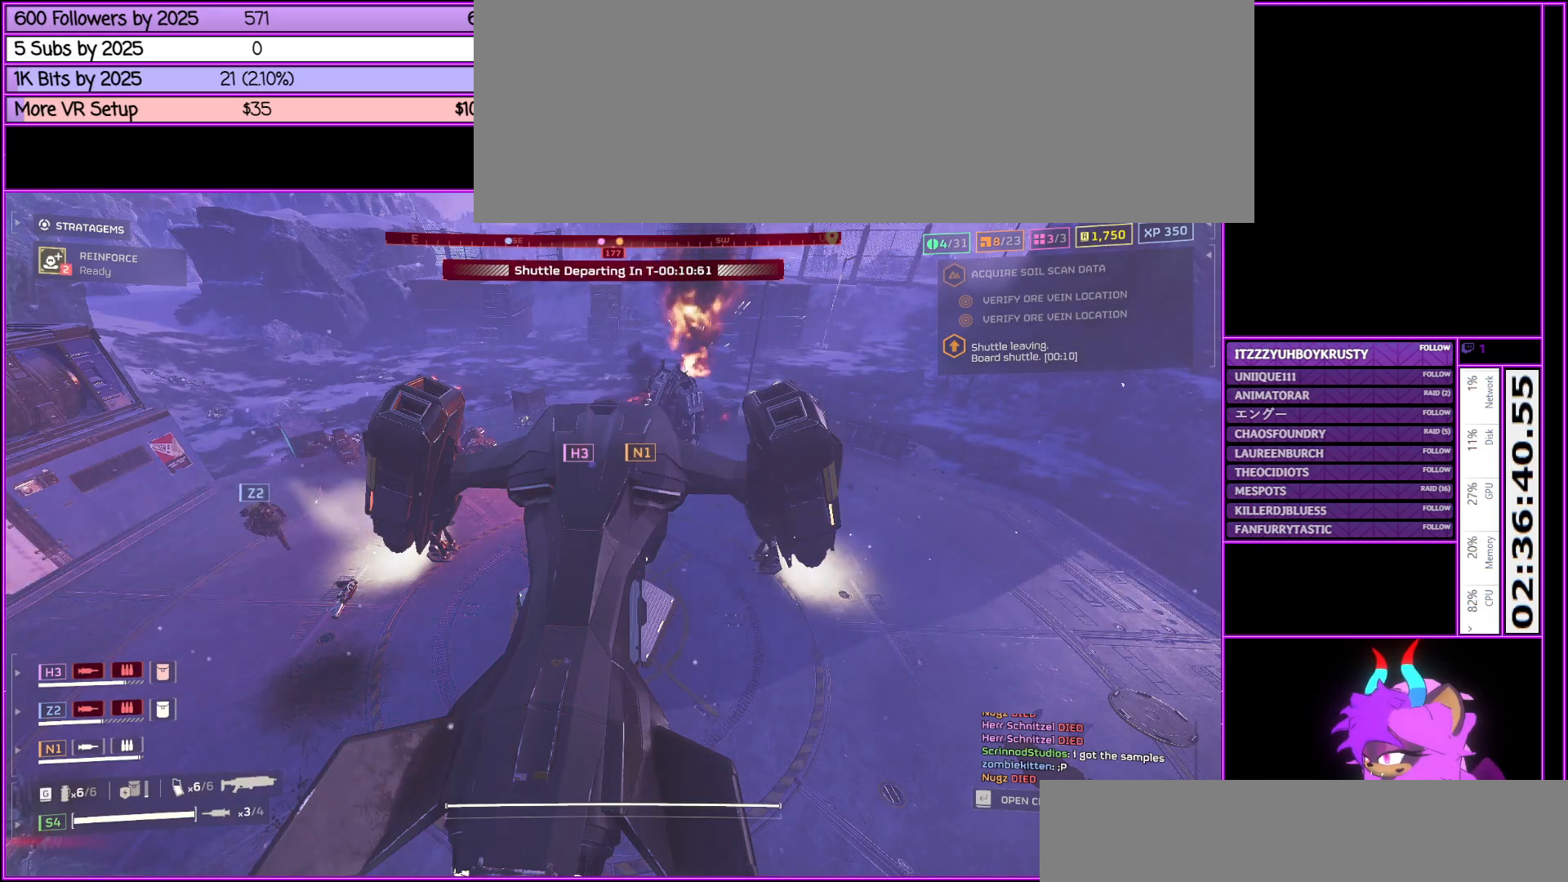
{"keys": [], "mouse": [], "events": [[33, "v", "up"]]}